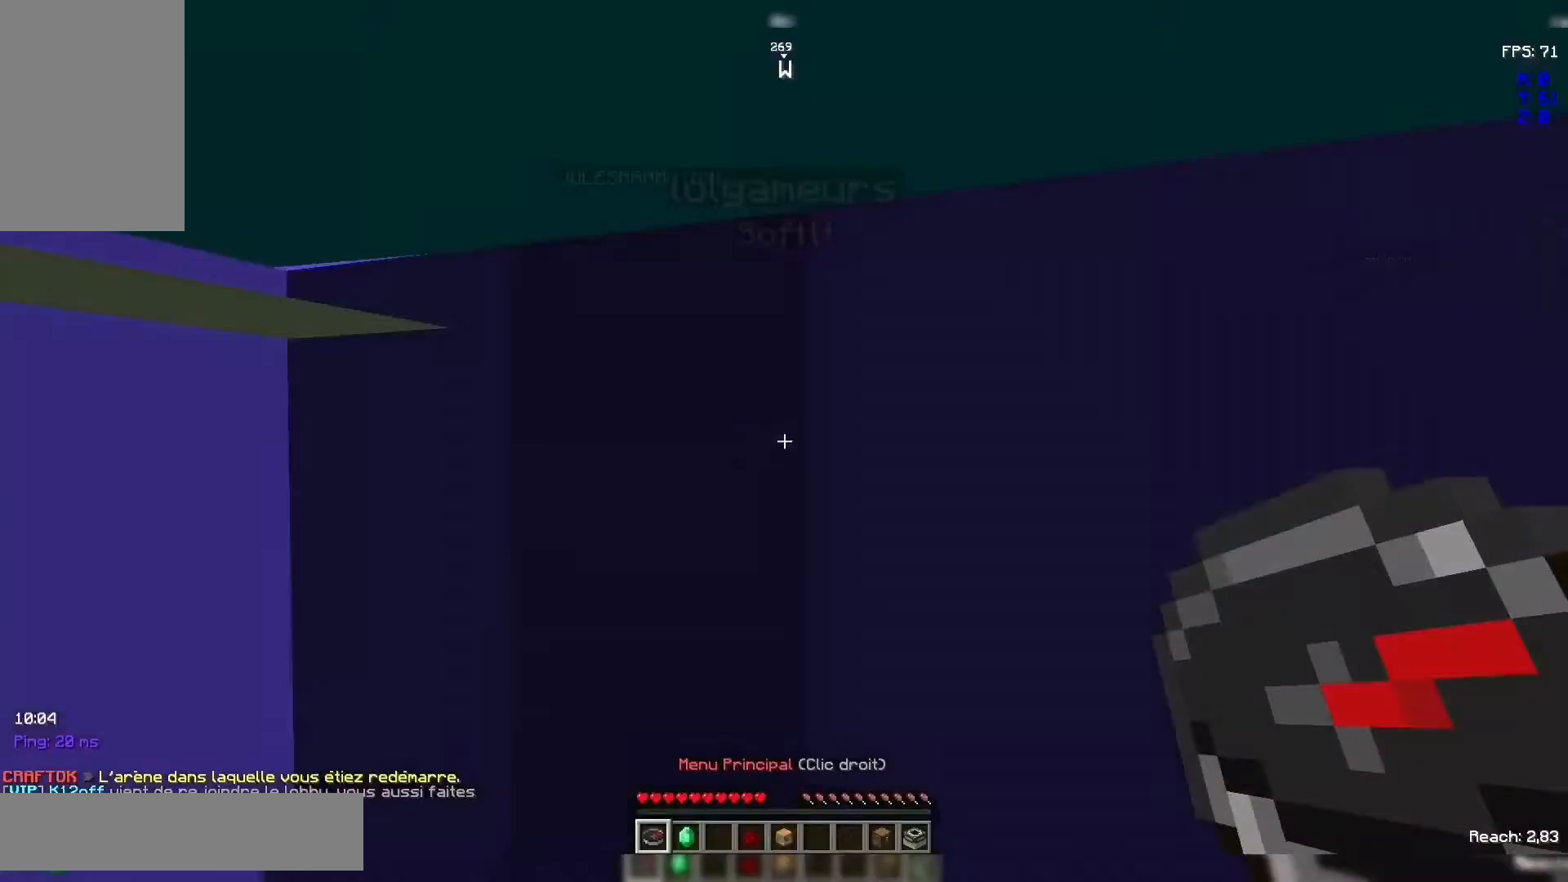
Gameplay with keyboard and mouse; each line is a JSON object with the keys and mouse buttons held at the frame after it. "events" lists presses ("down") and releases ("up") of "d", "q", "s", "space", "z", "mouse_left" and "mouse_right" between this image and that frame as [ms after this image, input, new state], when the widget could be followed in between. "mouse_left", "mouse_right" = the "left", "right" buttons of the "mouse" list. No other keys are recorded. Fast repeated clicks can show as one long hold. Not read: mouse_move.
{"keys": ["z"], "mouse": [], "events": [[267, "z", "down"]]}
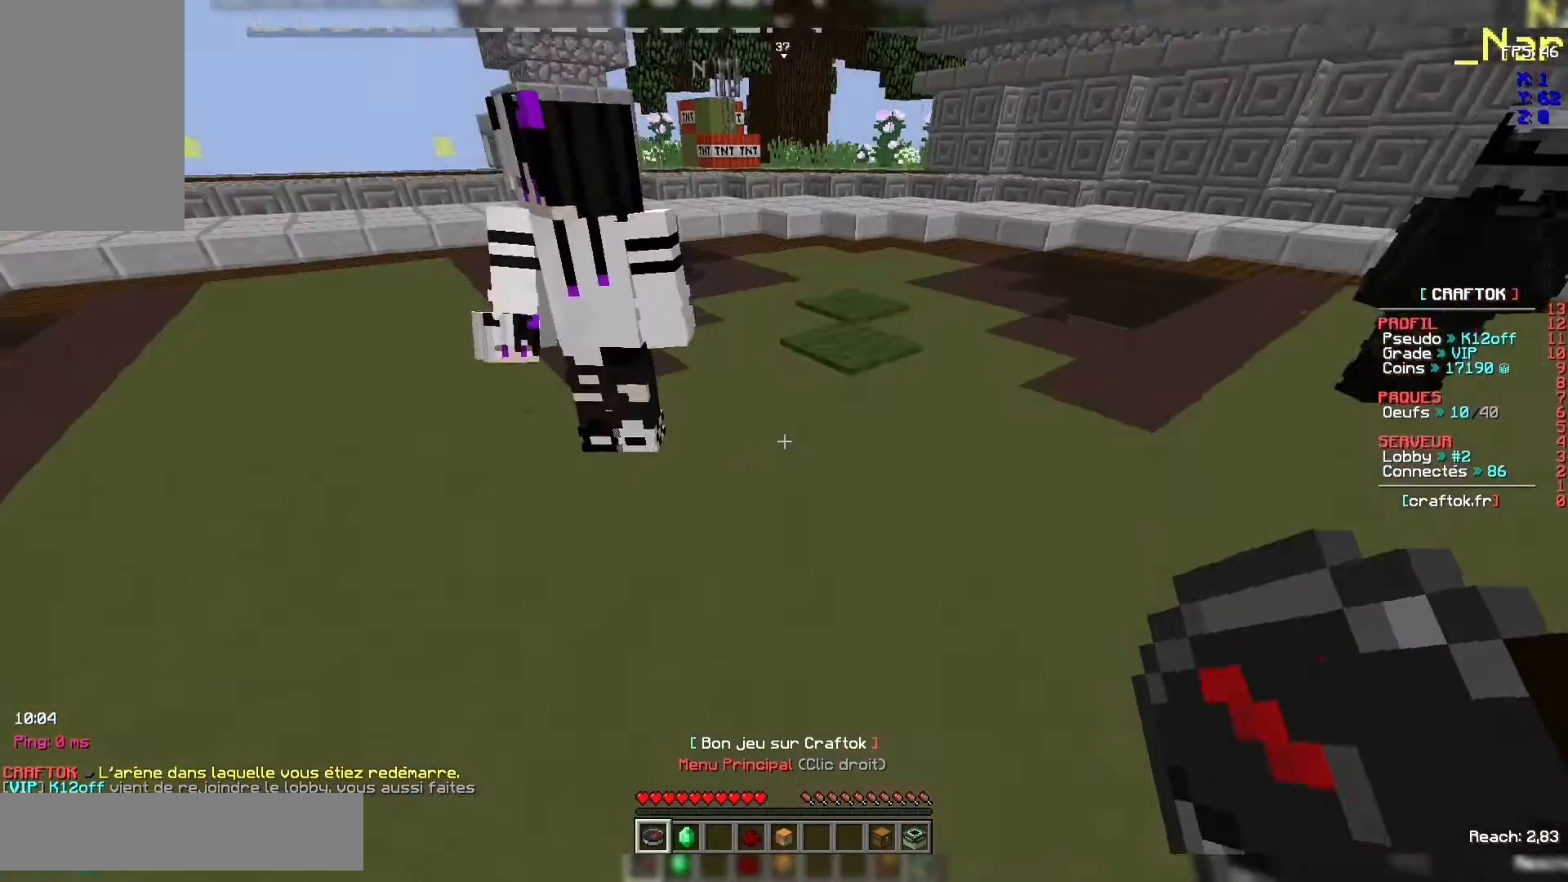
{"keys": ["z"], "mouse": [], "events": [[33, "space", "down"], [233, "space", "up"]]}
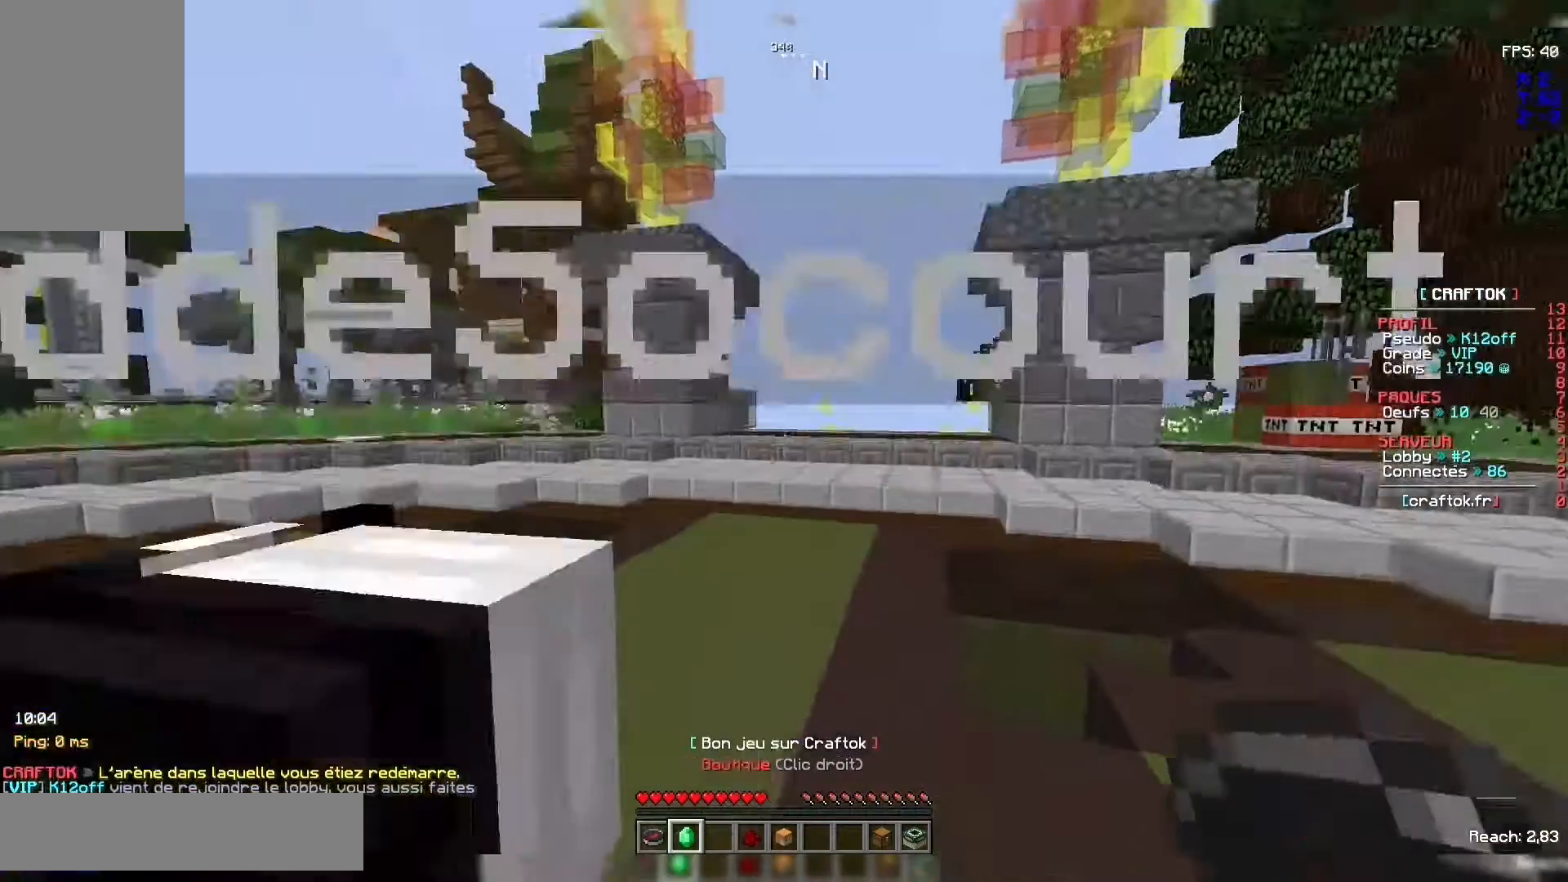
{"keys": ["z"], "mouse": [], "events": [[67, "space", "down"], [233, "space", "up"]]}
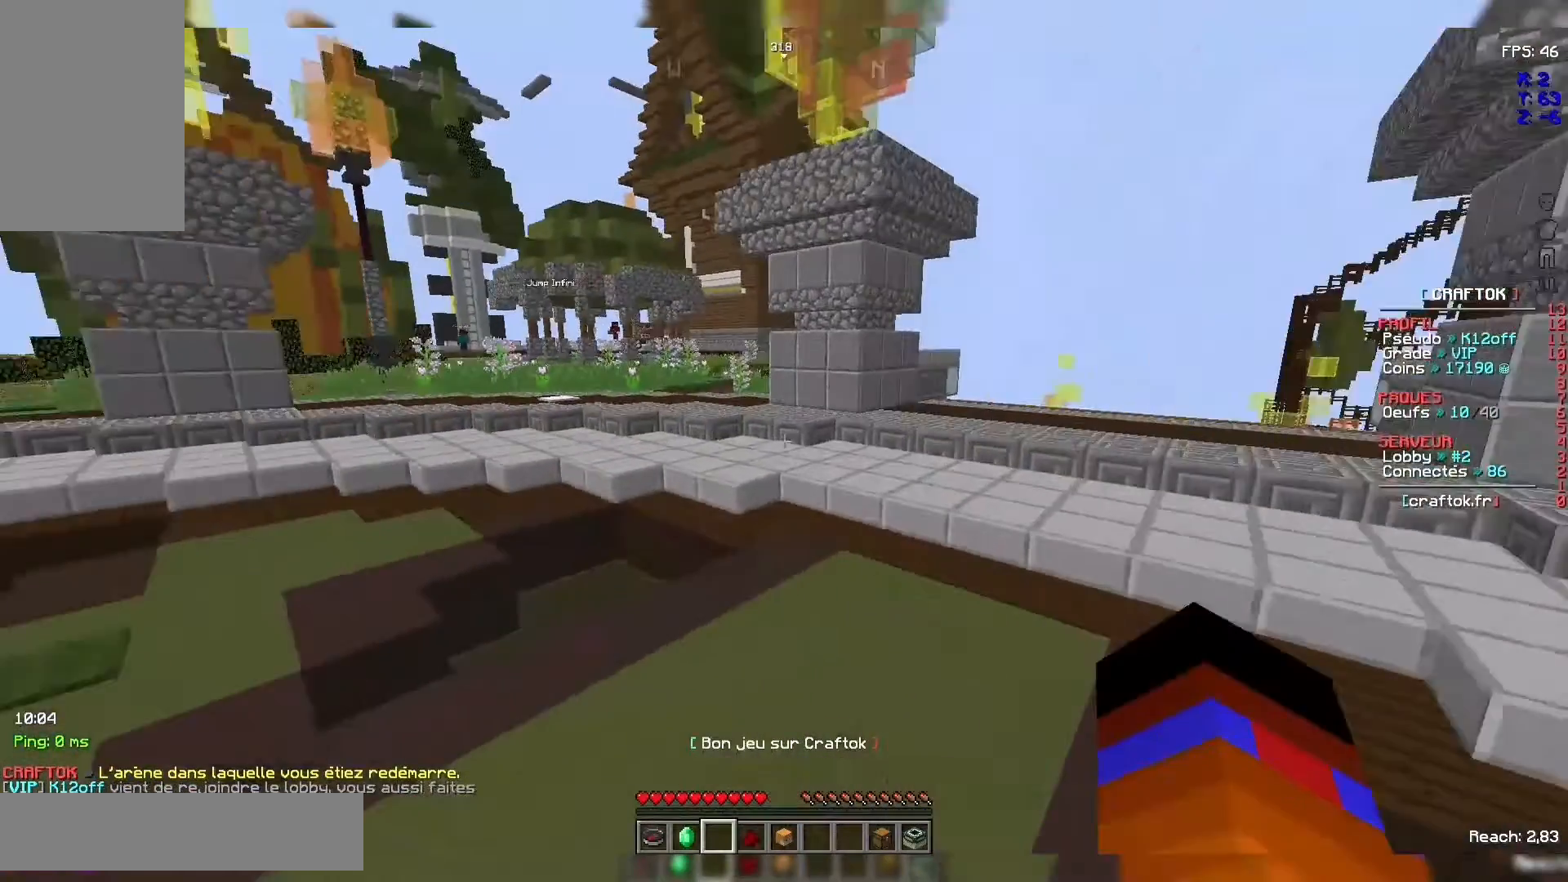
{"keys": ["z"], "mouse": [], "events": [[167, "space", "down"], [267, "space", "up"]]}
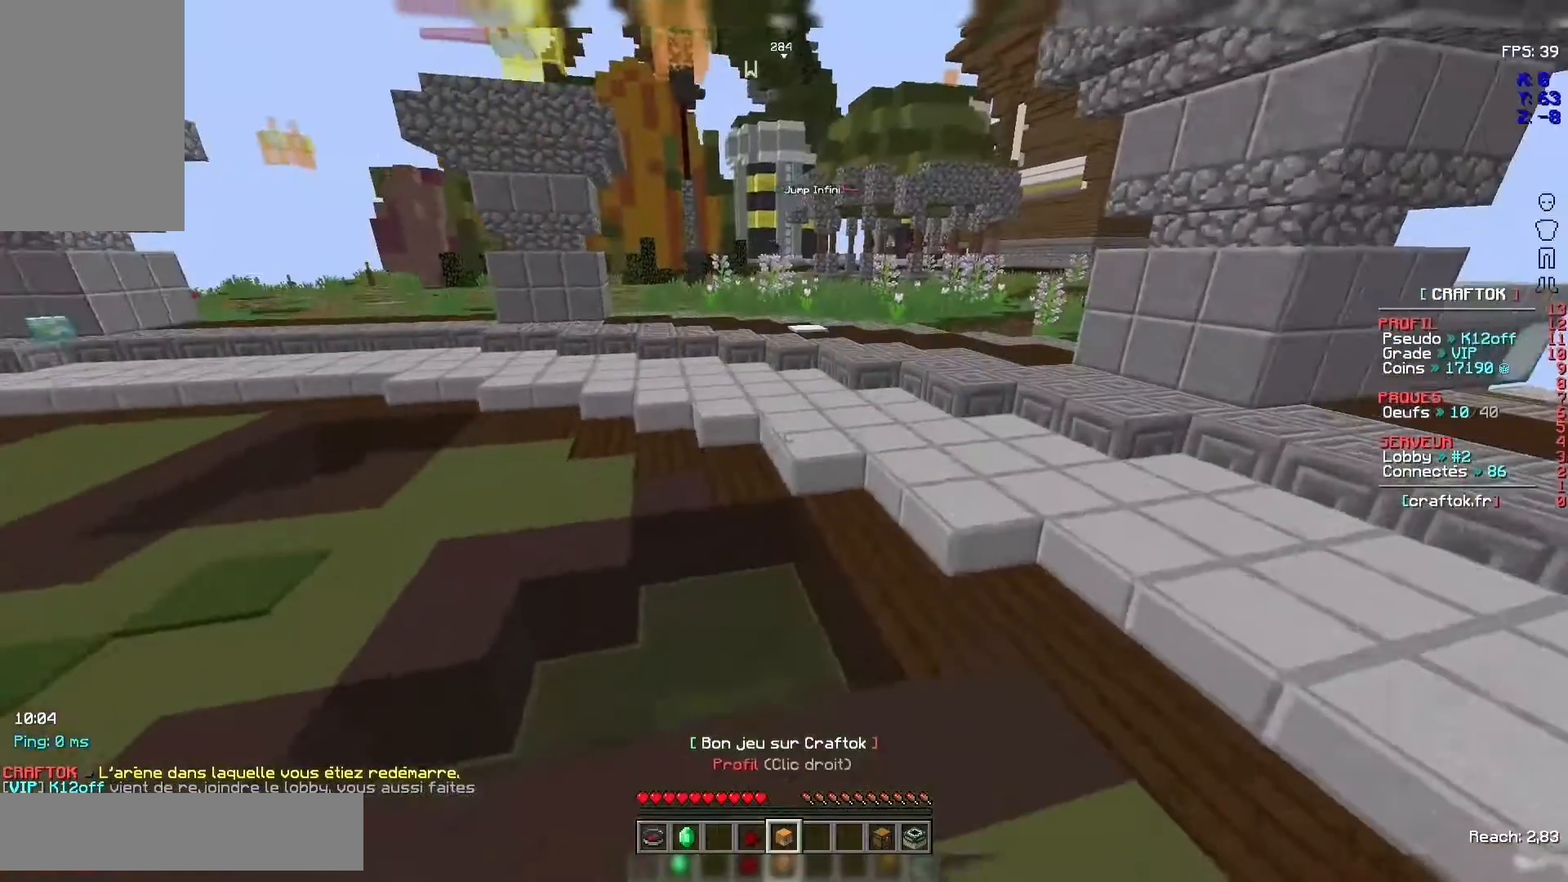
{"keys": ["space", "z"], "mouse": [], "events": [[467, "space", "down"]]}
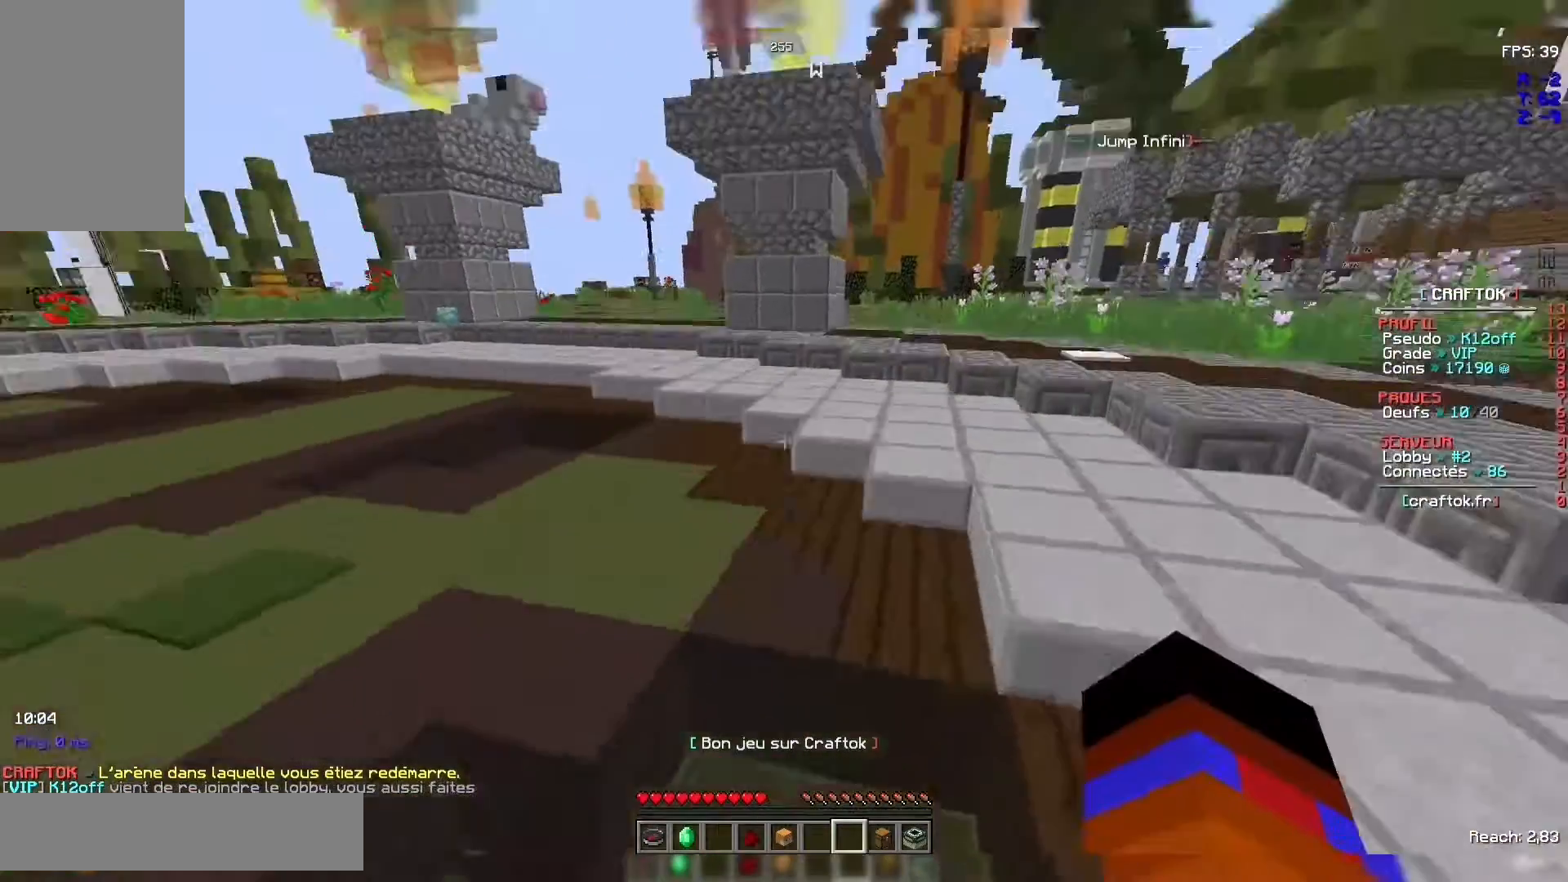
{"keys": ["space", "z"], "mouse": [], "events": [[67, "space", "up"], [433, "space", "down"]]}
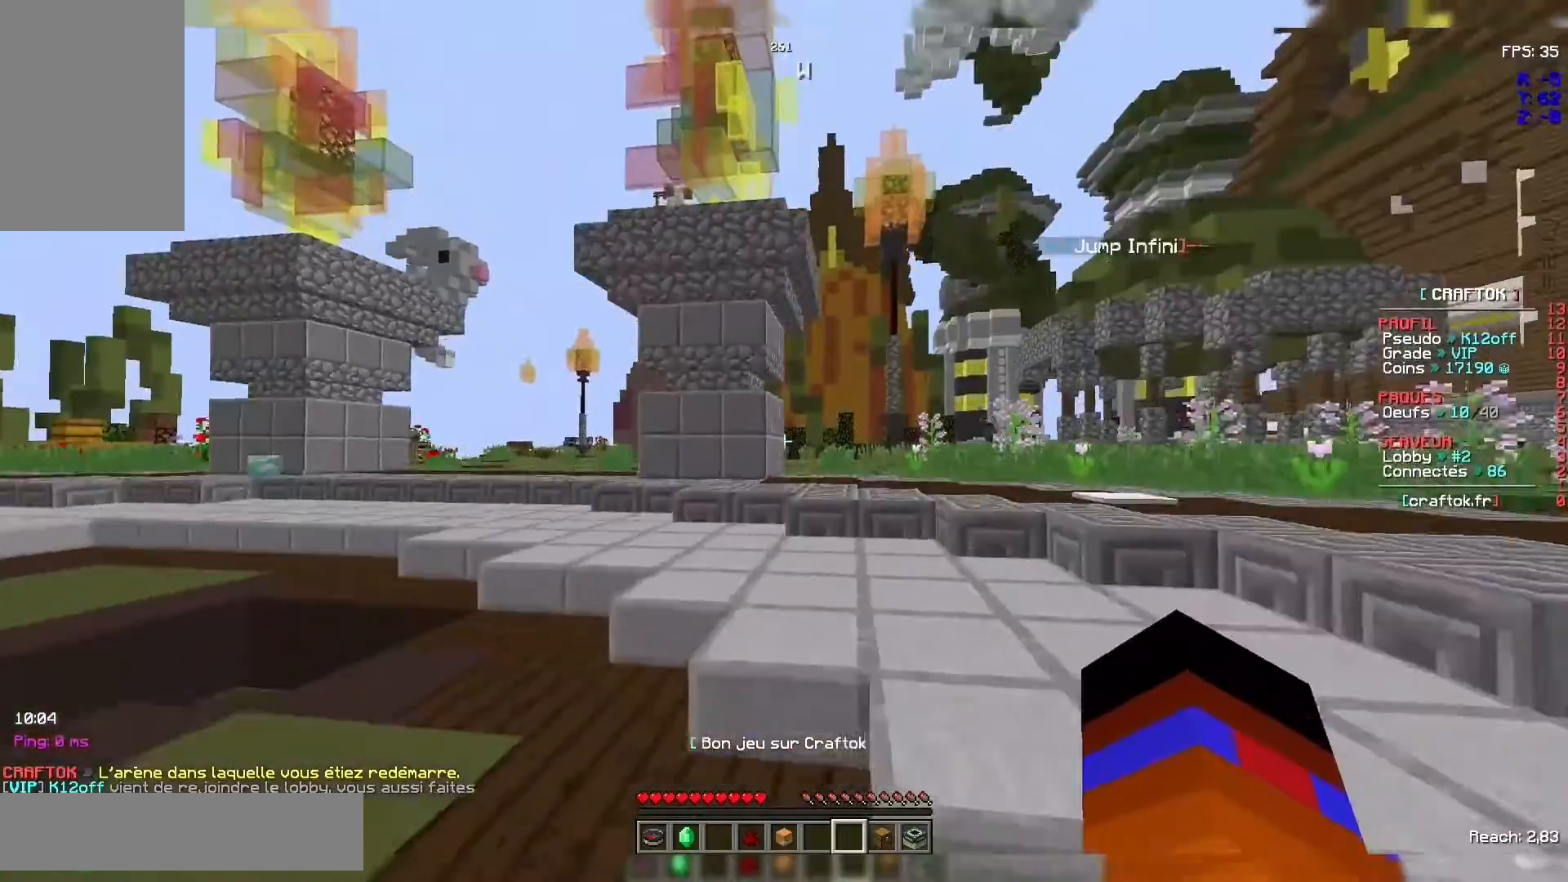
{"keys": ["z"], "mouse": [], "events": [[233, "space", "up"]]}
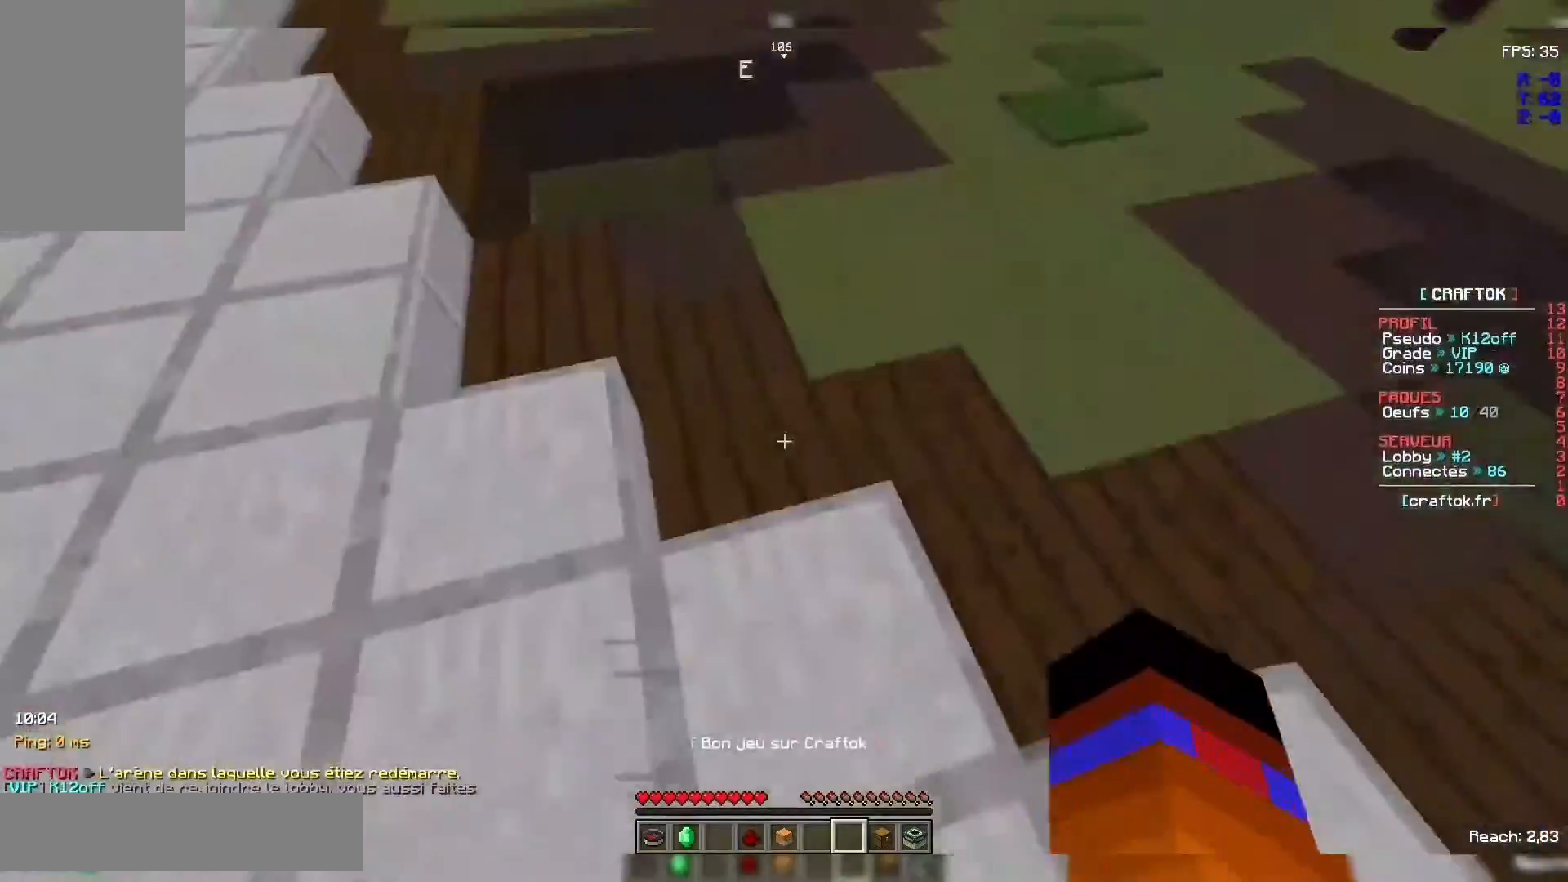
{"keys": ["space", "z"], "mouse": [], "events": [[67, "space", "down"], [300, "space", "up"], [500, "space", "down"]]}
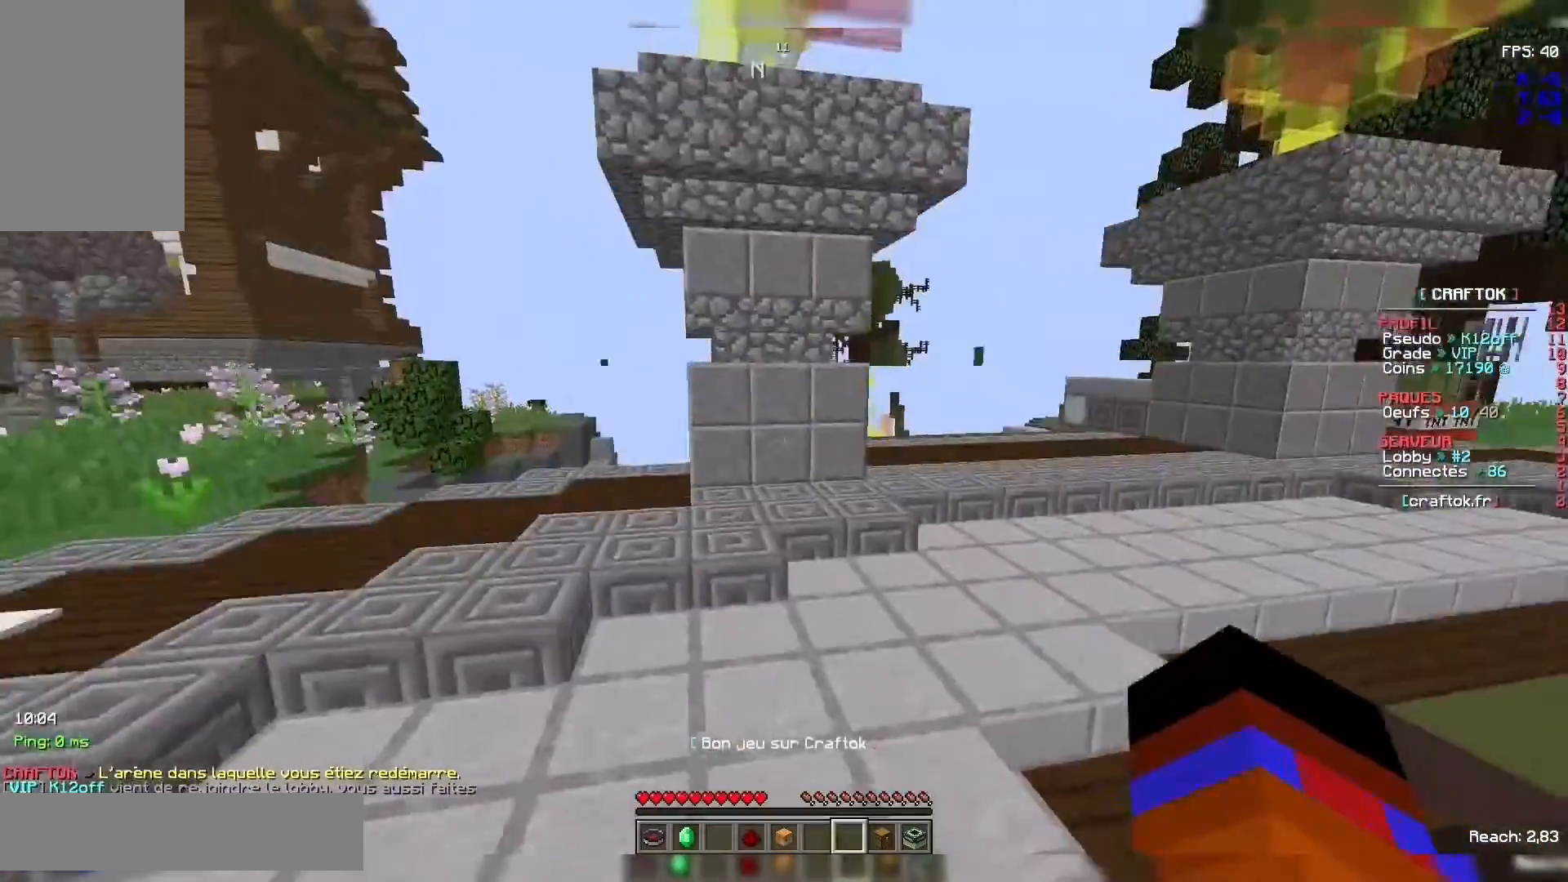
{"keys": ["space", "z"], "mouse": [], "events": [[233, "space", "up"], [400, "space", "down"]]}
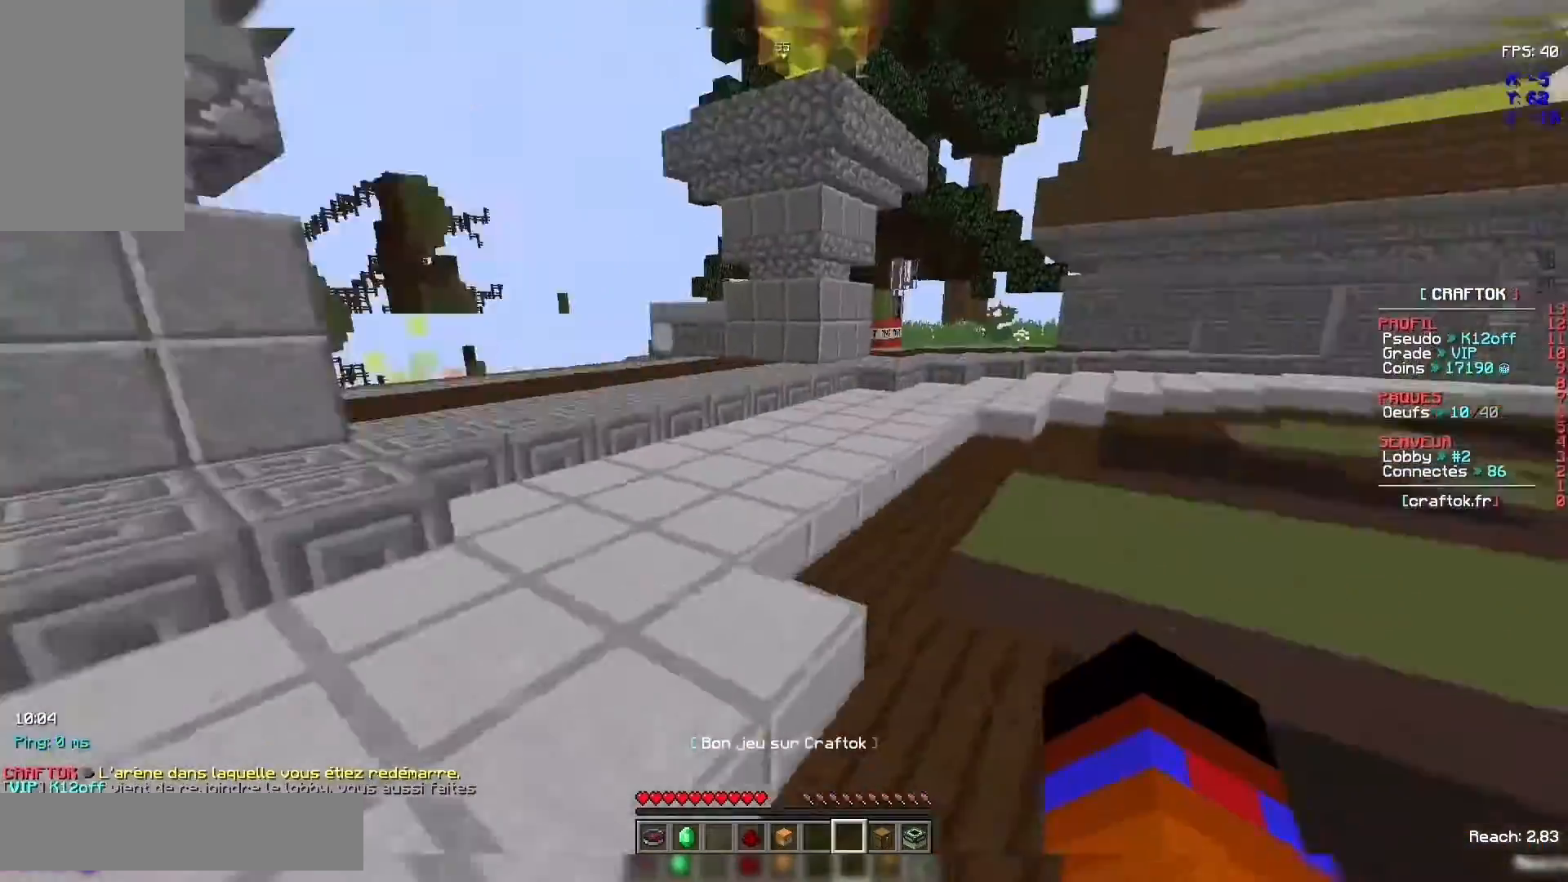
{"keys": ["space", "z"], "mouse": [], "events": [[333, "space", "up"], [467, "space", "down"]]}
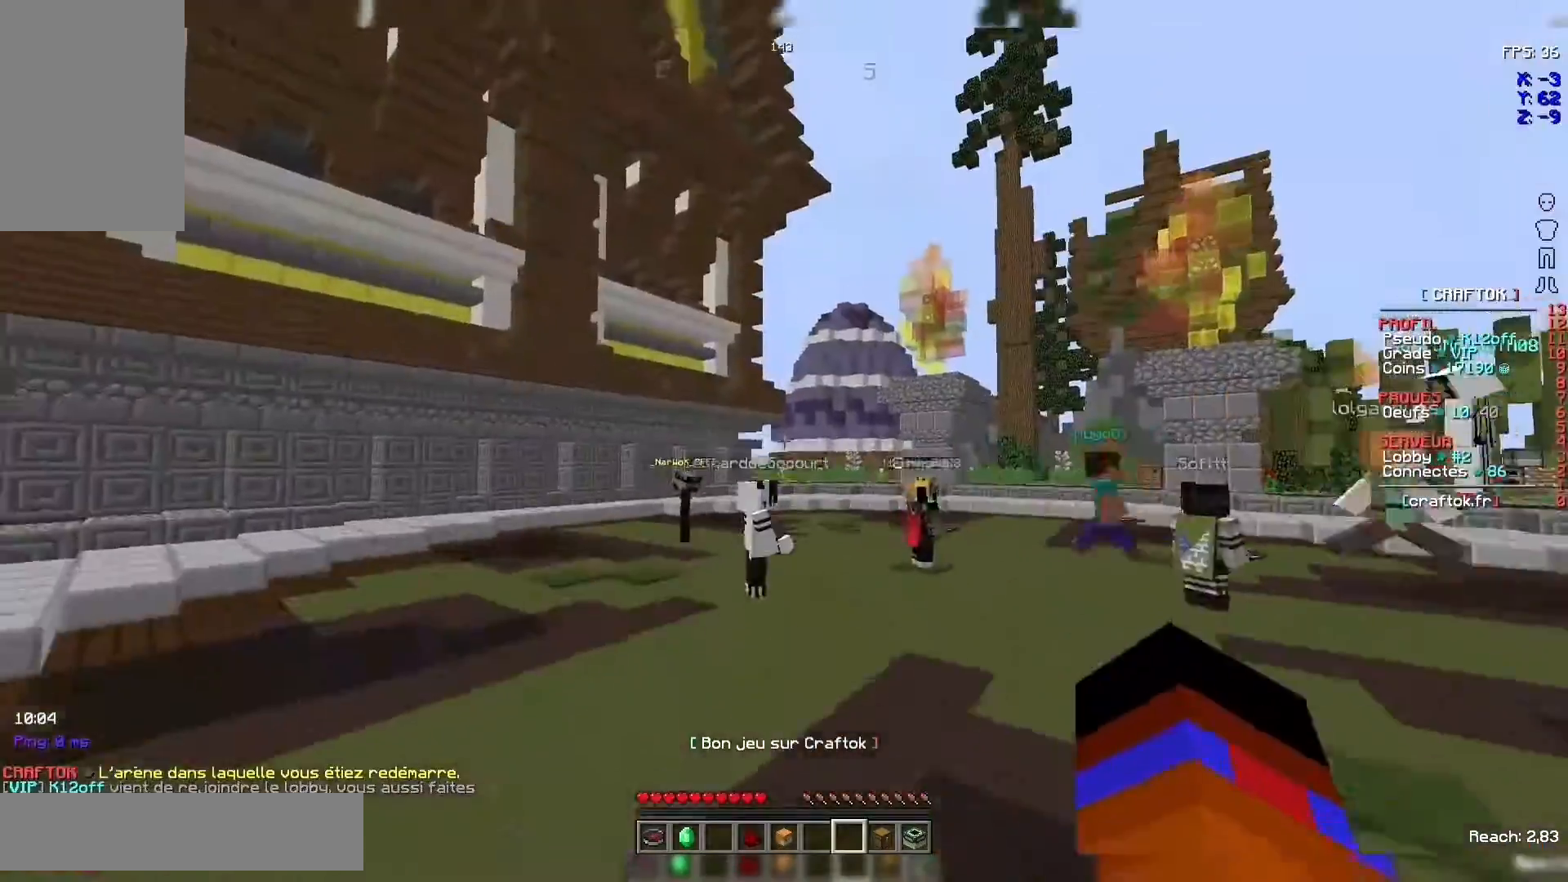
{"keys": ["space", "z"], "mouse": [], "events": [[233, "space", "up"], [500, "space", "down"]]}
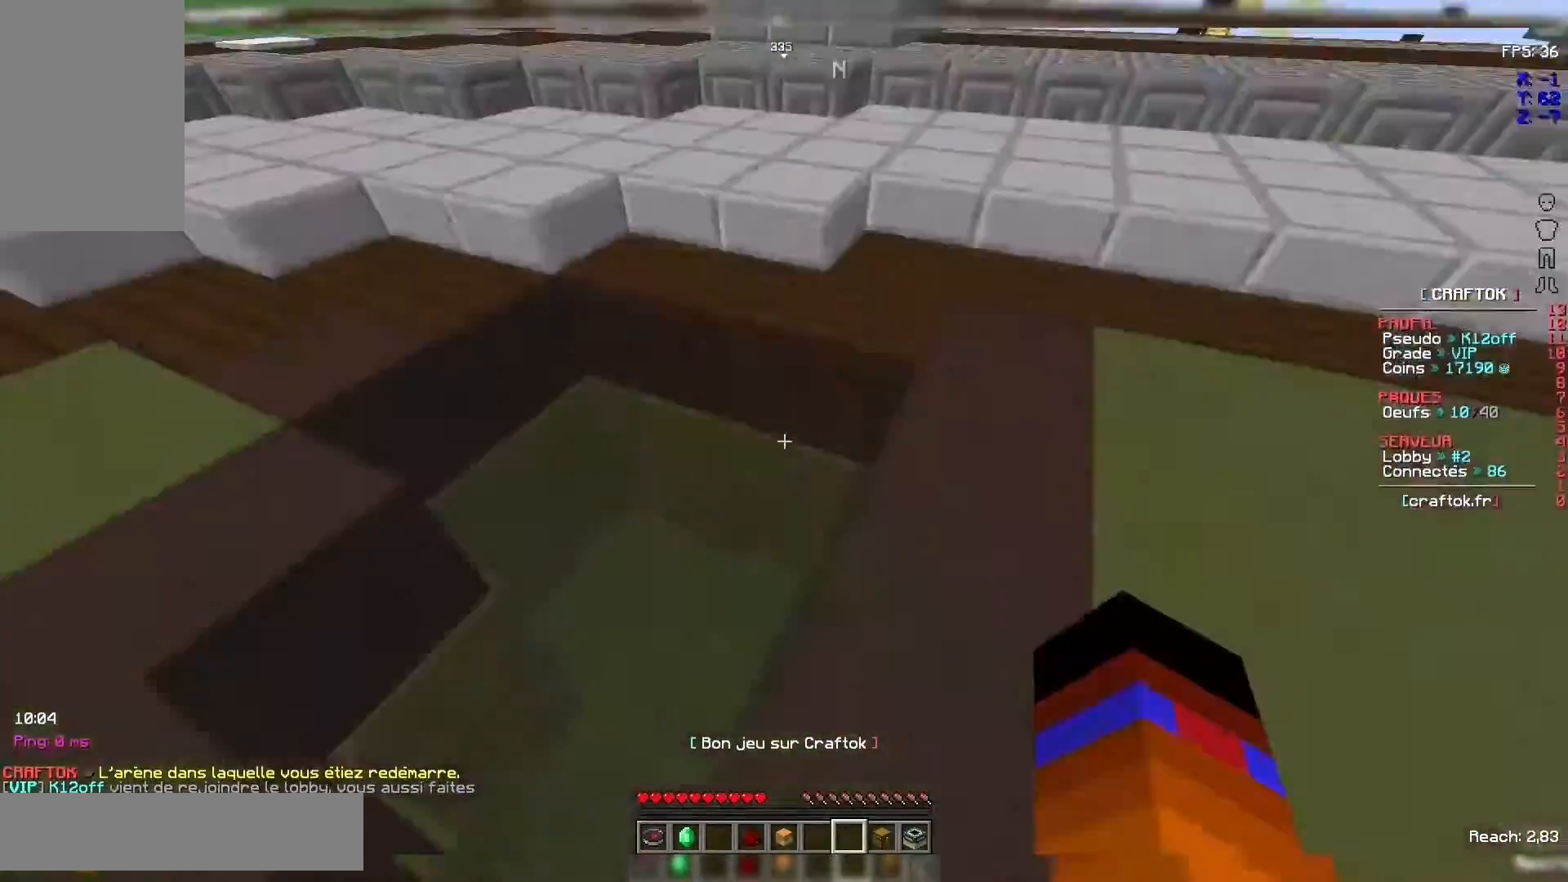
{"keys": ["z"], "mouse": [], "events": [[200, "space", "up"]]}
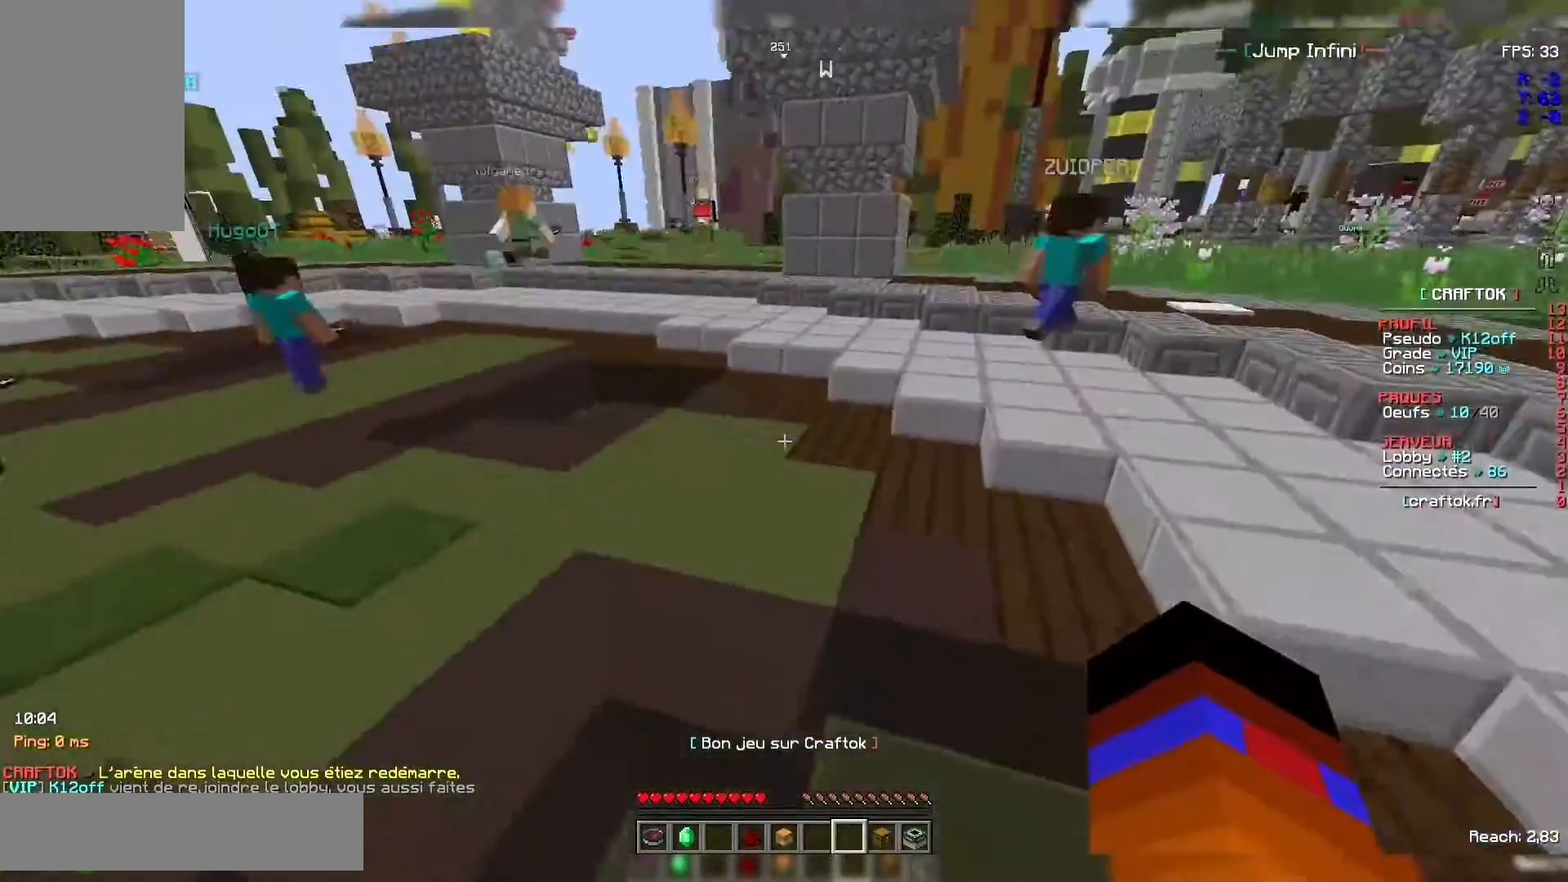
{"keys": ["space", "z"], "mouse": [], "events": [[133, "space", "down"]]}
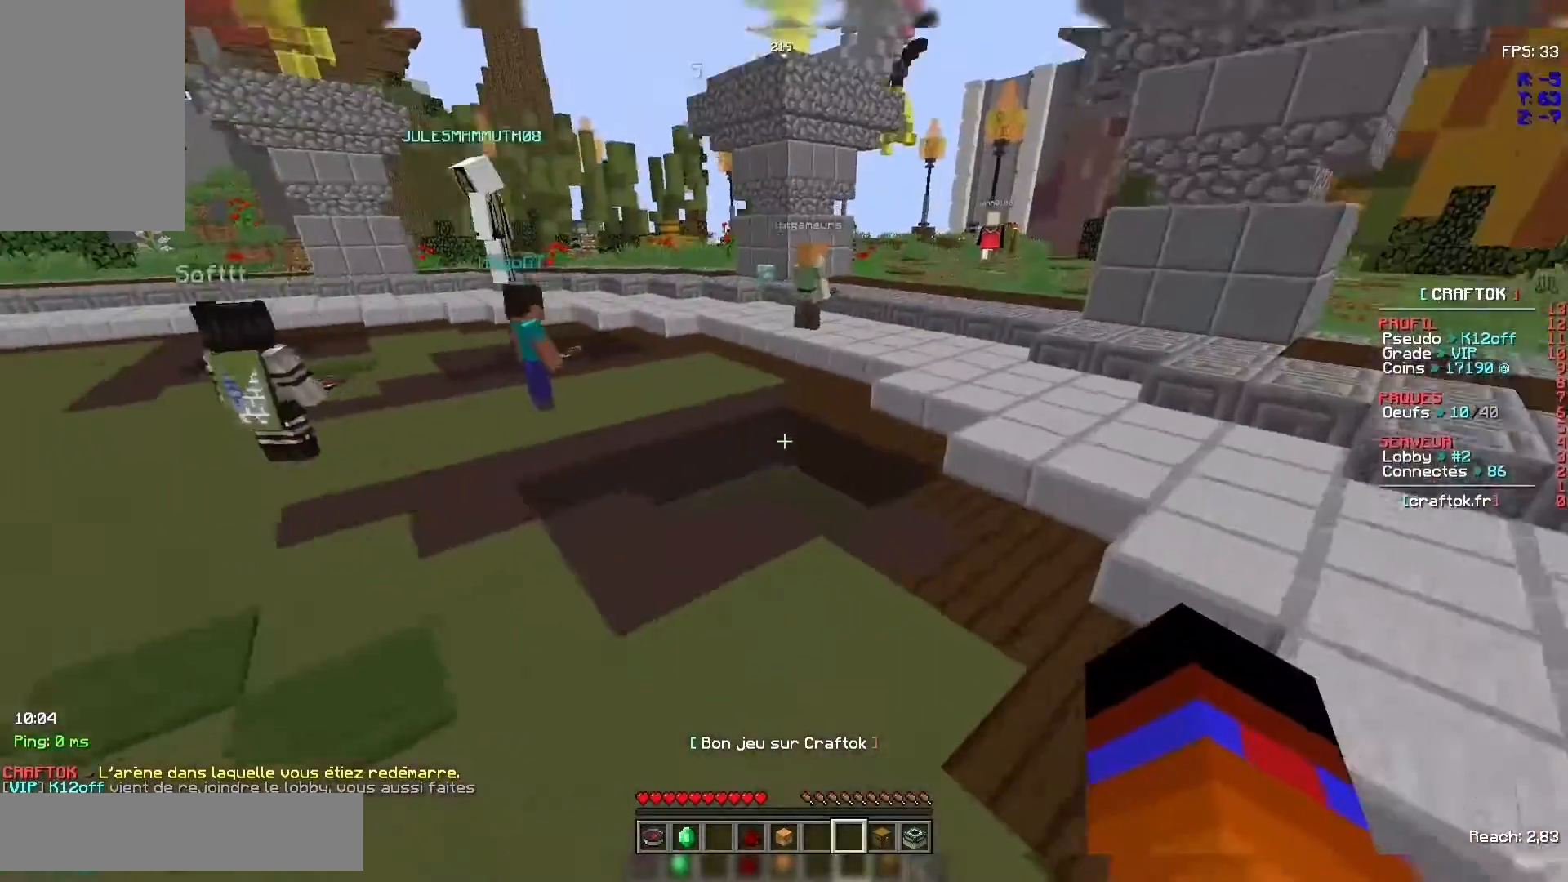
{"keys": ["space", "z"], "mouse": [], "events": []}
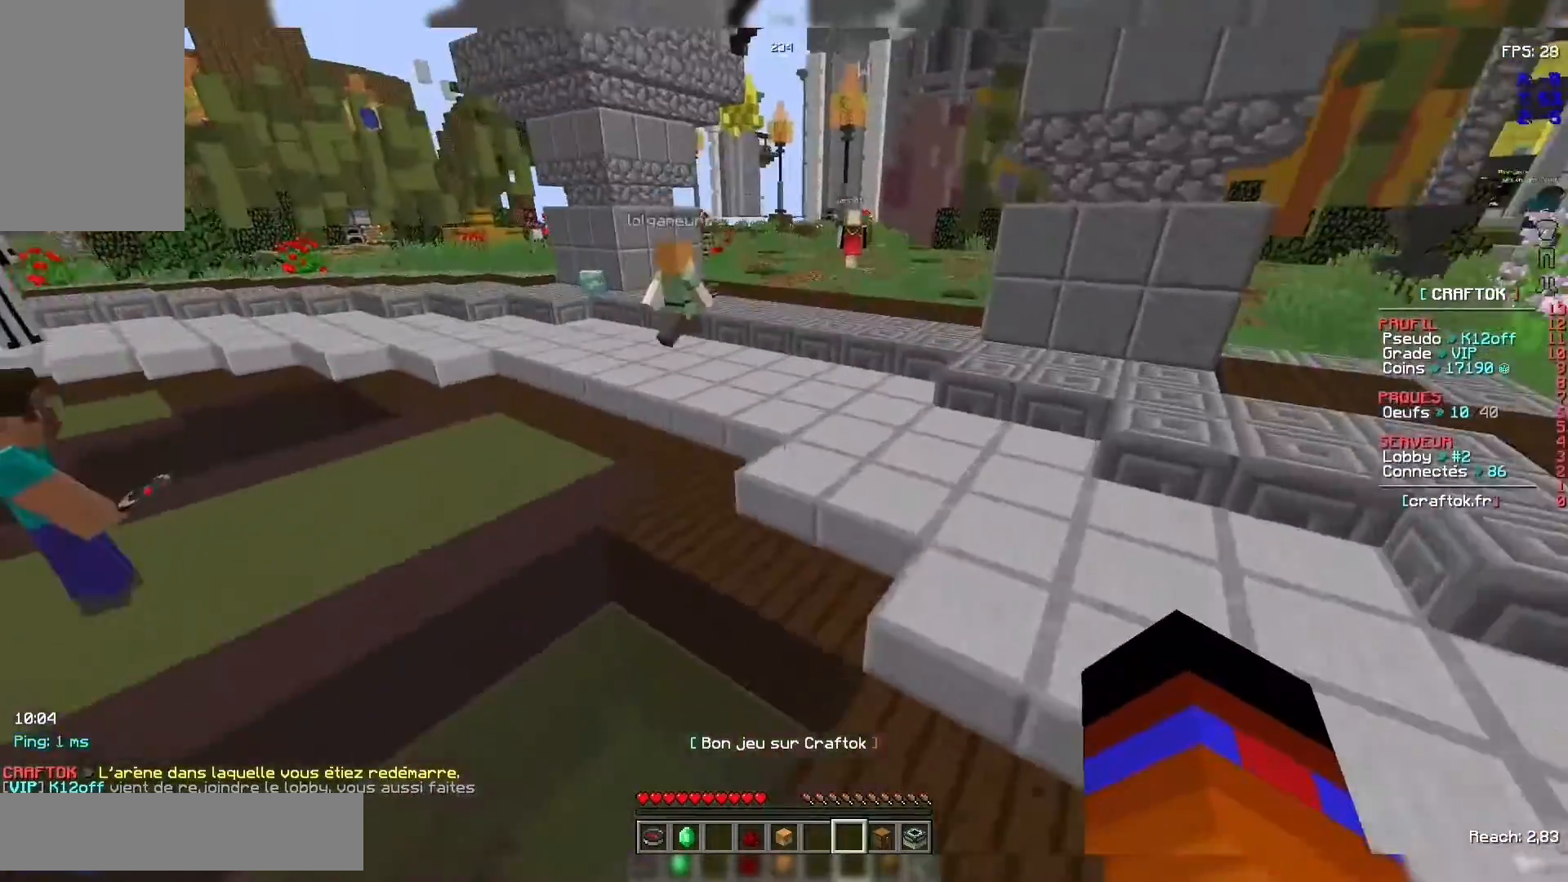
{"keys": ["space", "z"], "mouse": [], "events": []}
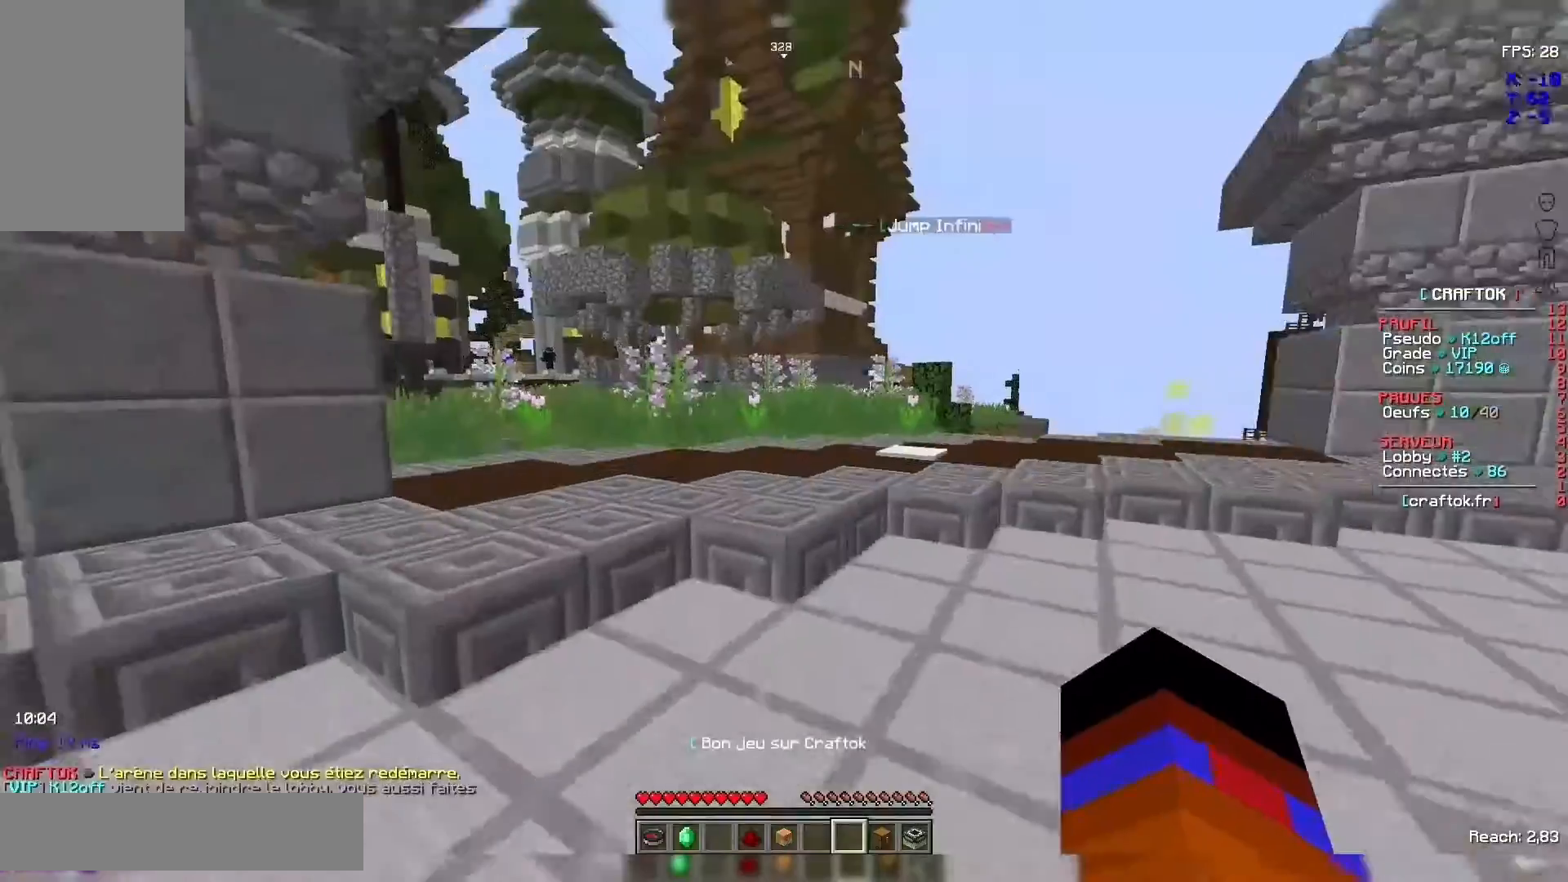
{"keys": ["space", "z"], "mouse": [], "events": []}
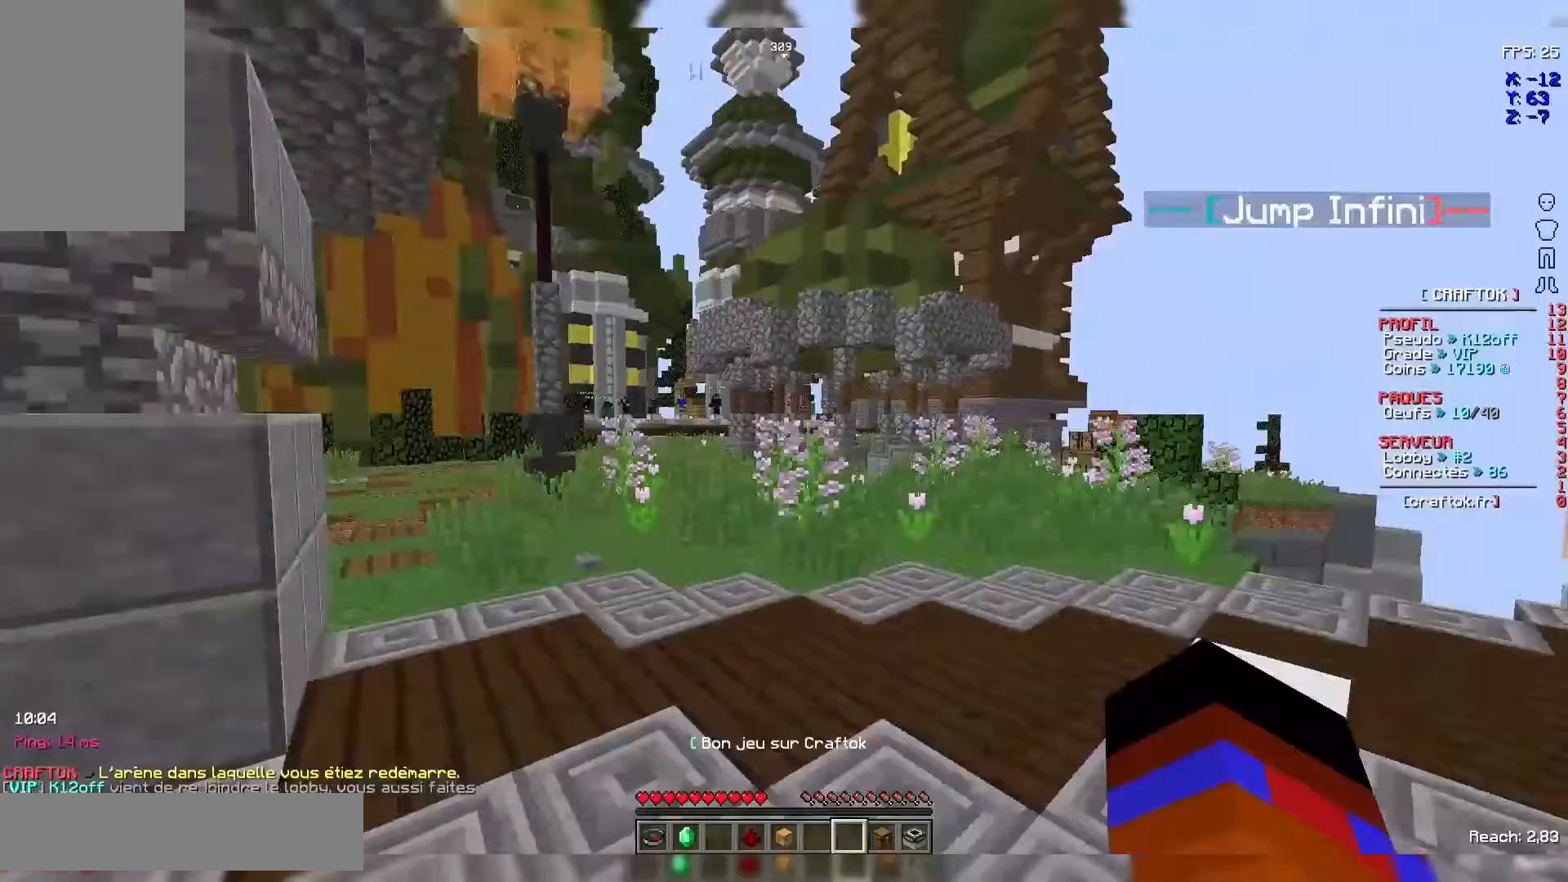
{"keys": ["space", "z"], "mouse": [], "events": []}
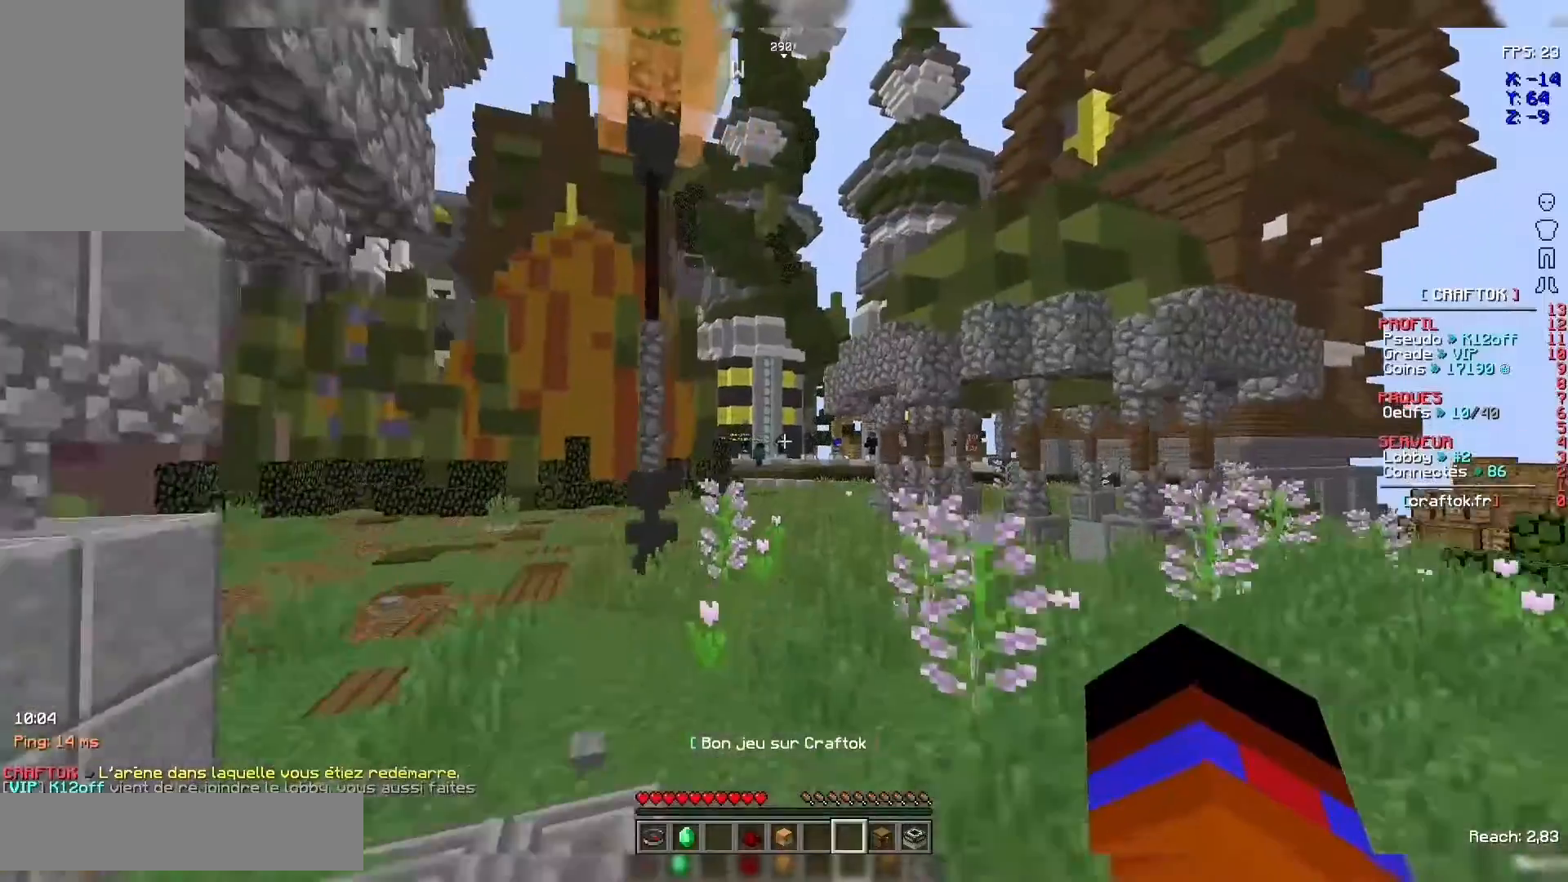
{"keys": ["space", "z"], "mouse": [], "events": []}
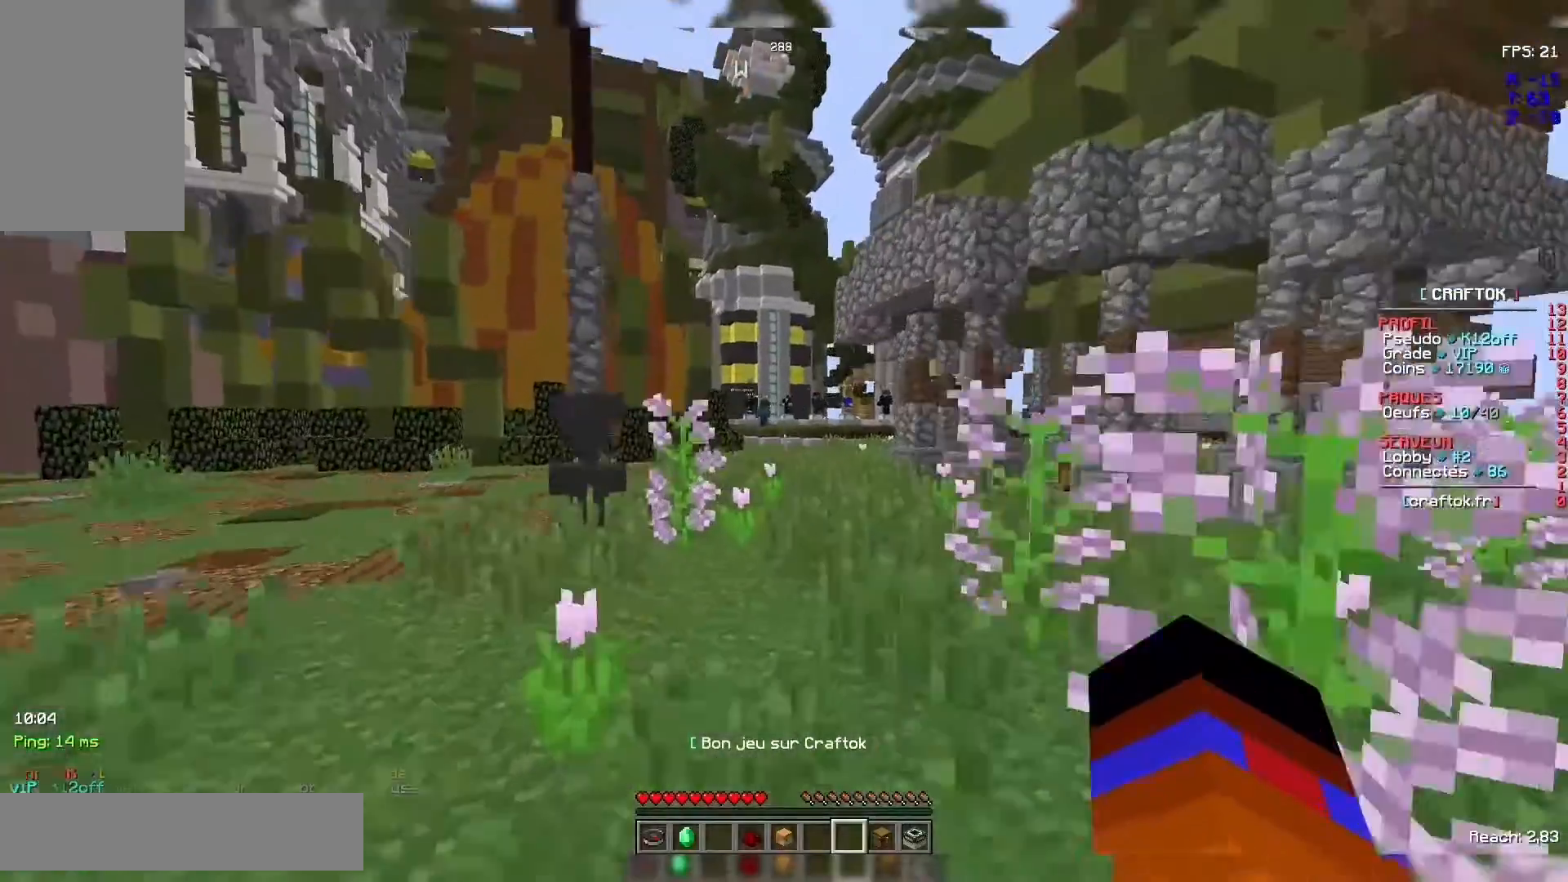
{"keys": ["space", "z"], "mouse": [], "events": []}
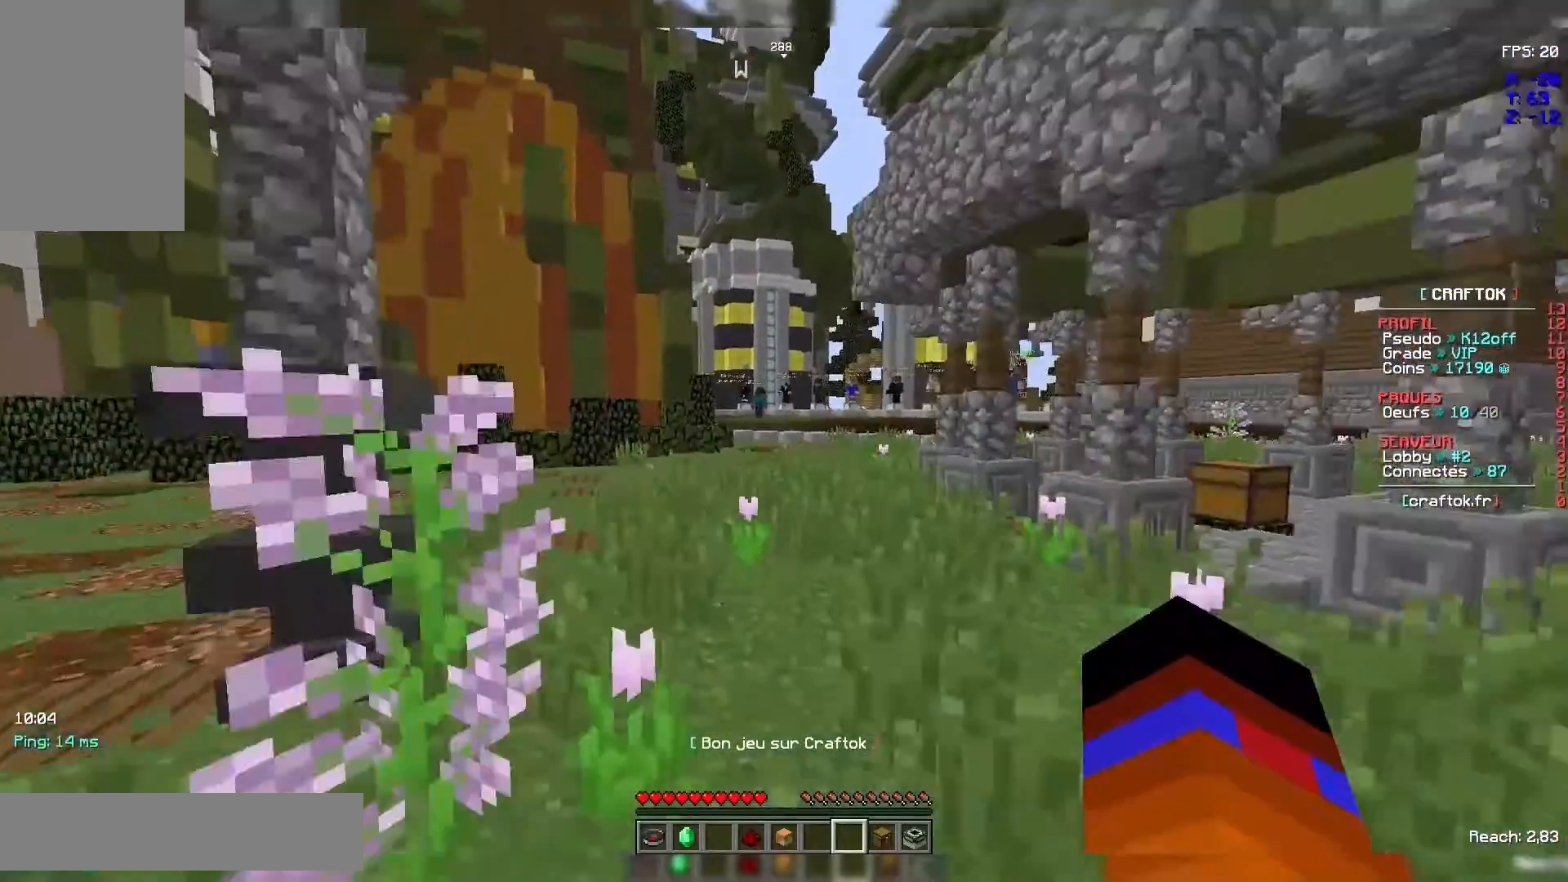
{"keys": ["space", "z"], "mouse": [], "events": [[233, "space", "up"], [367, "space", "down"]]}
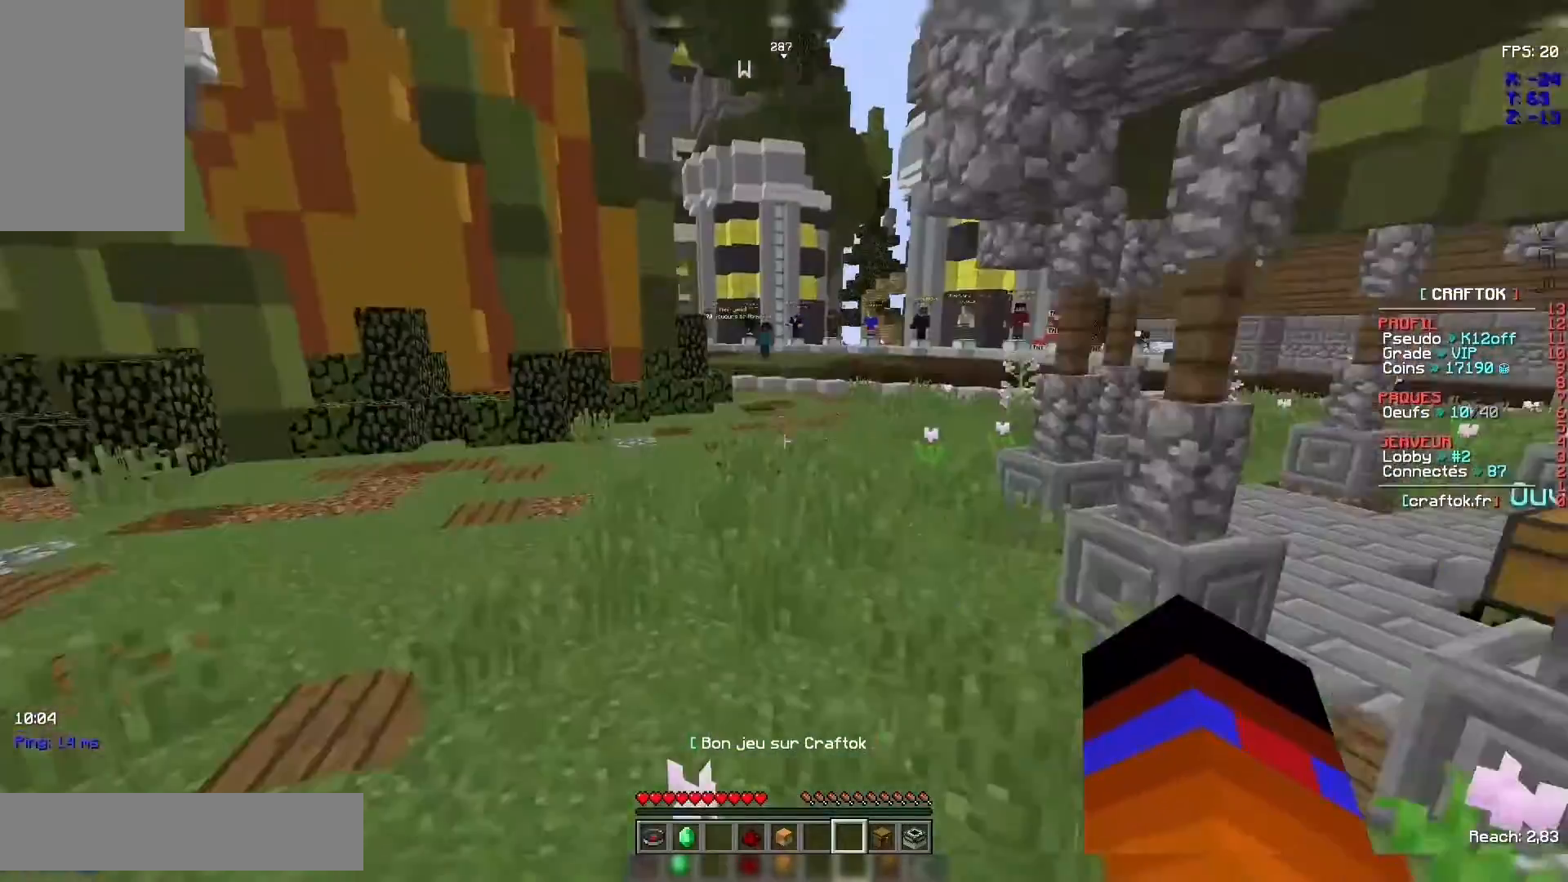
{"keys": ["z"], "mouse": [], "events": [[467, "space", "up"]]}
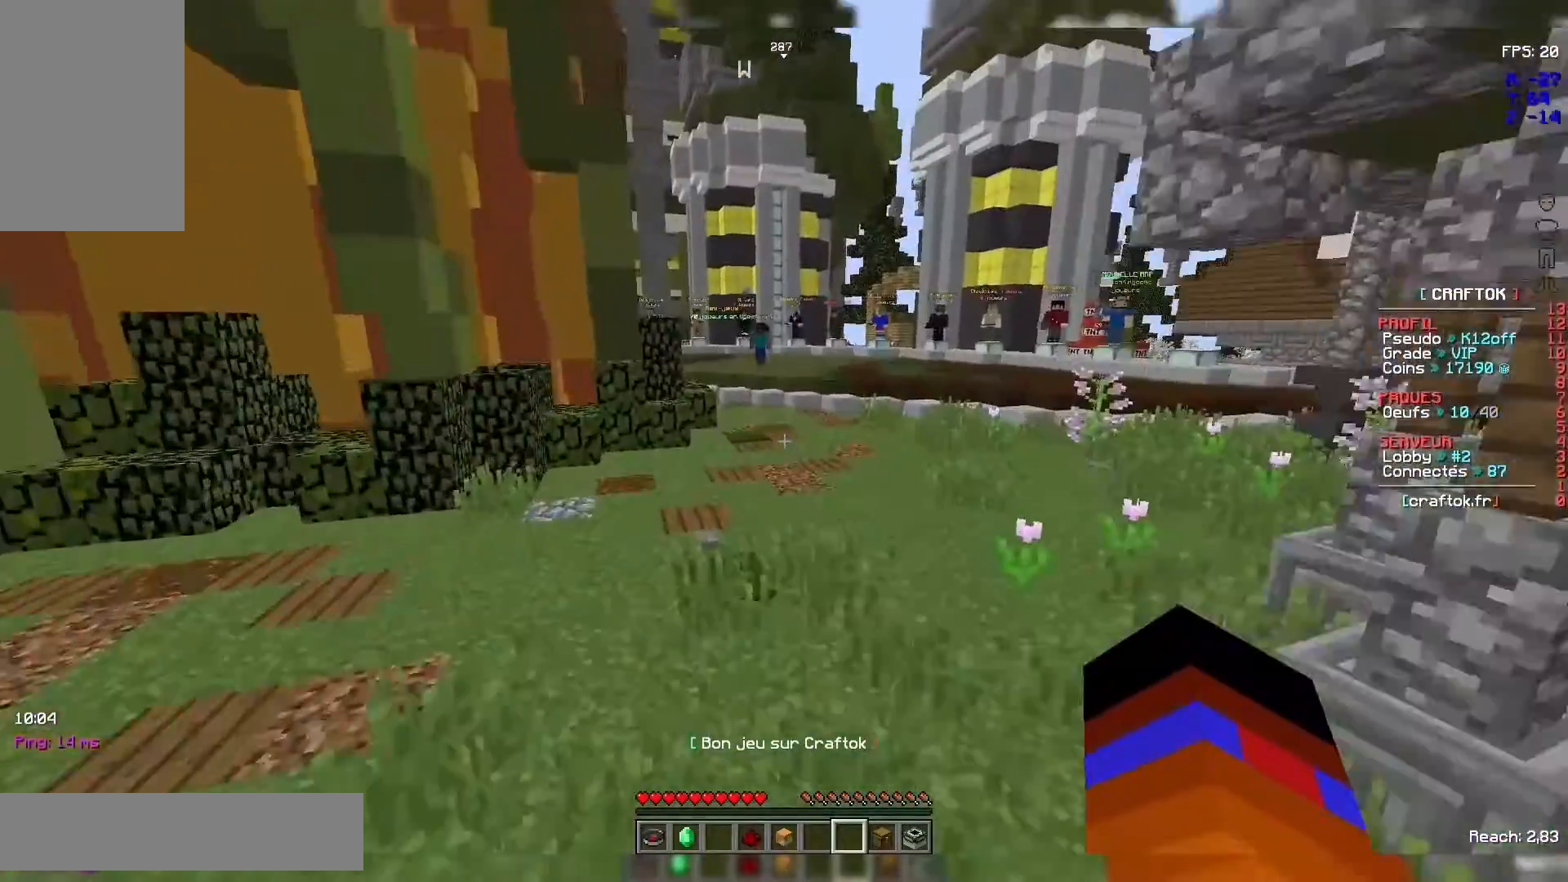
{"keys": ["z"], "mouse": [], "events": [[133, "space", "down"], [333, "space", "up"]]}
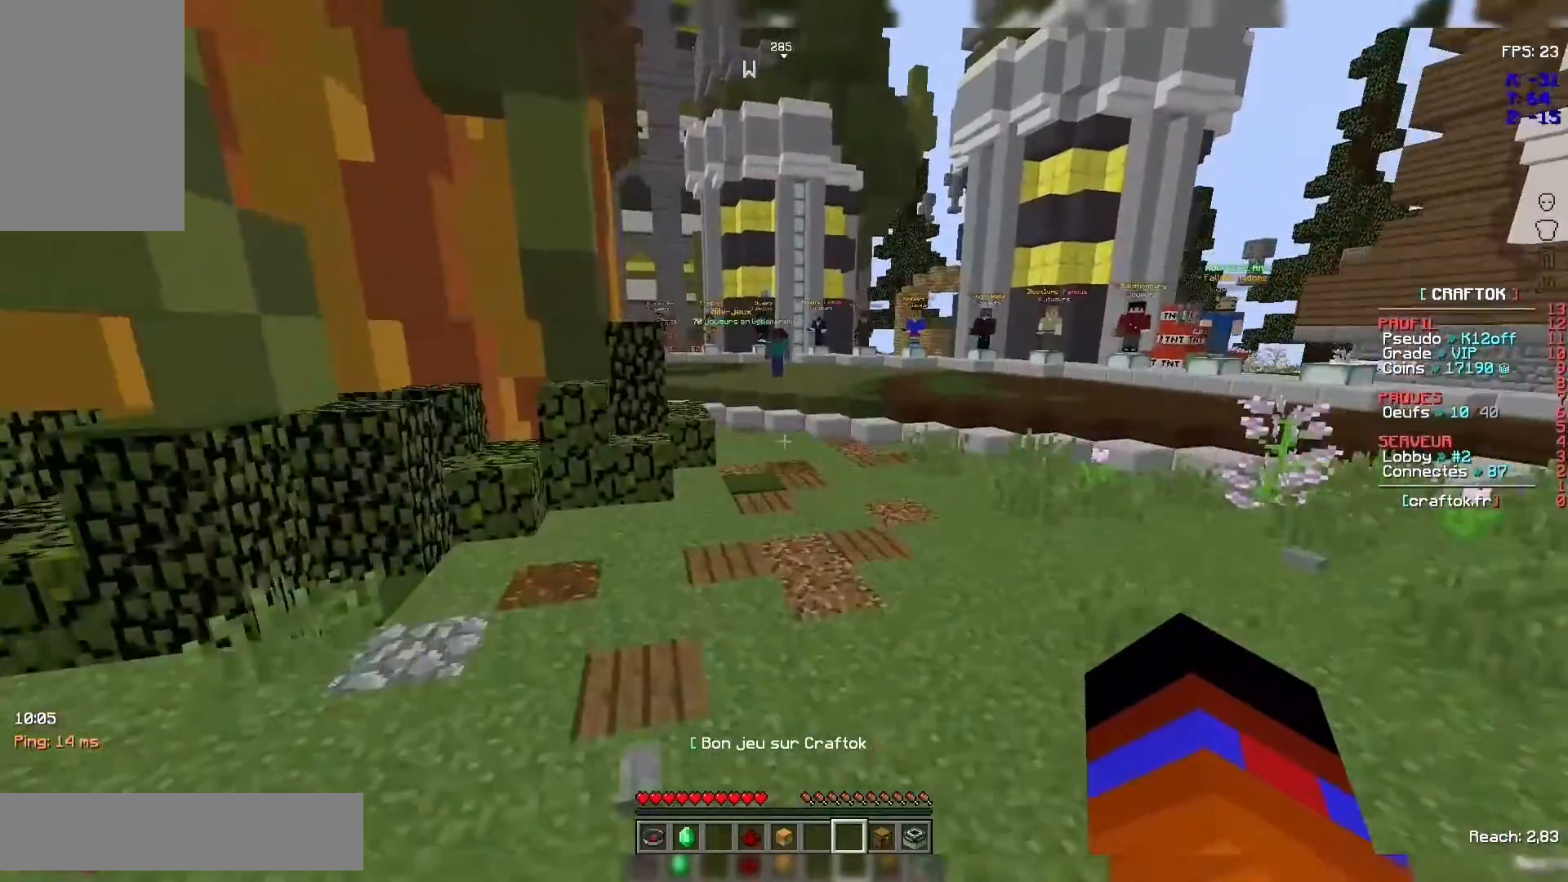
{"keys": ["z"], "mouse": [], "events": [[300, "space", "down"], [467, "space", "up"]]}
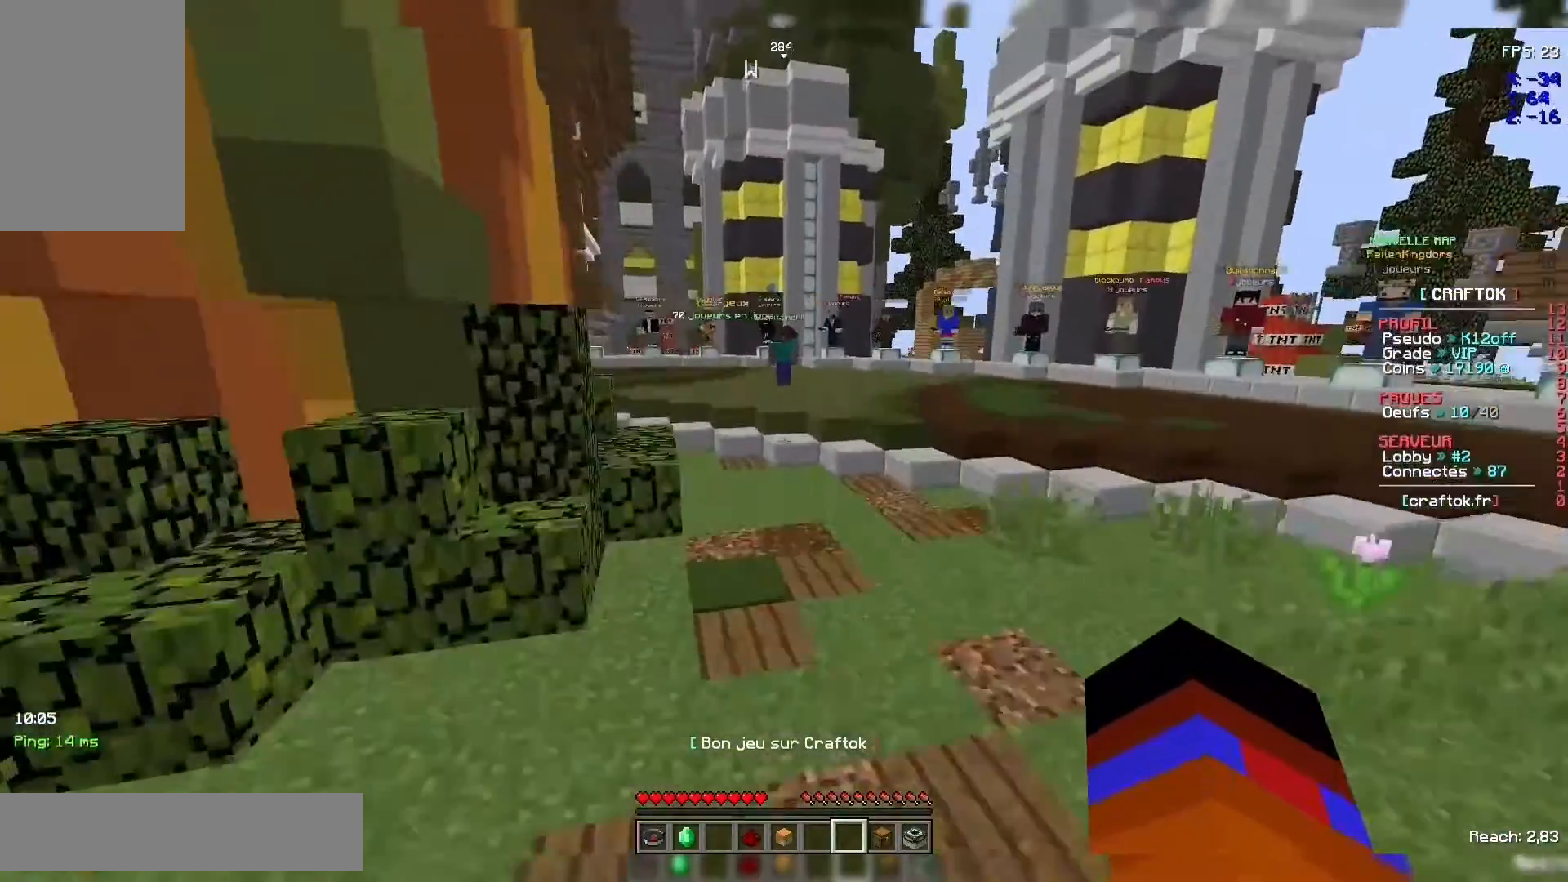
{"keys": ["space", "z"], "mouse": [], "events": [[300, "space", "down"]]}
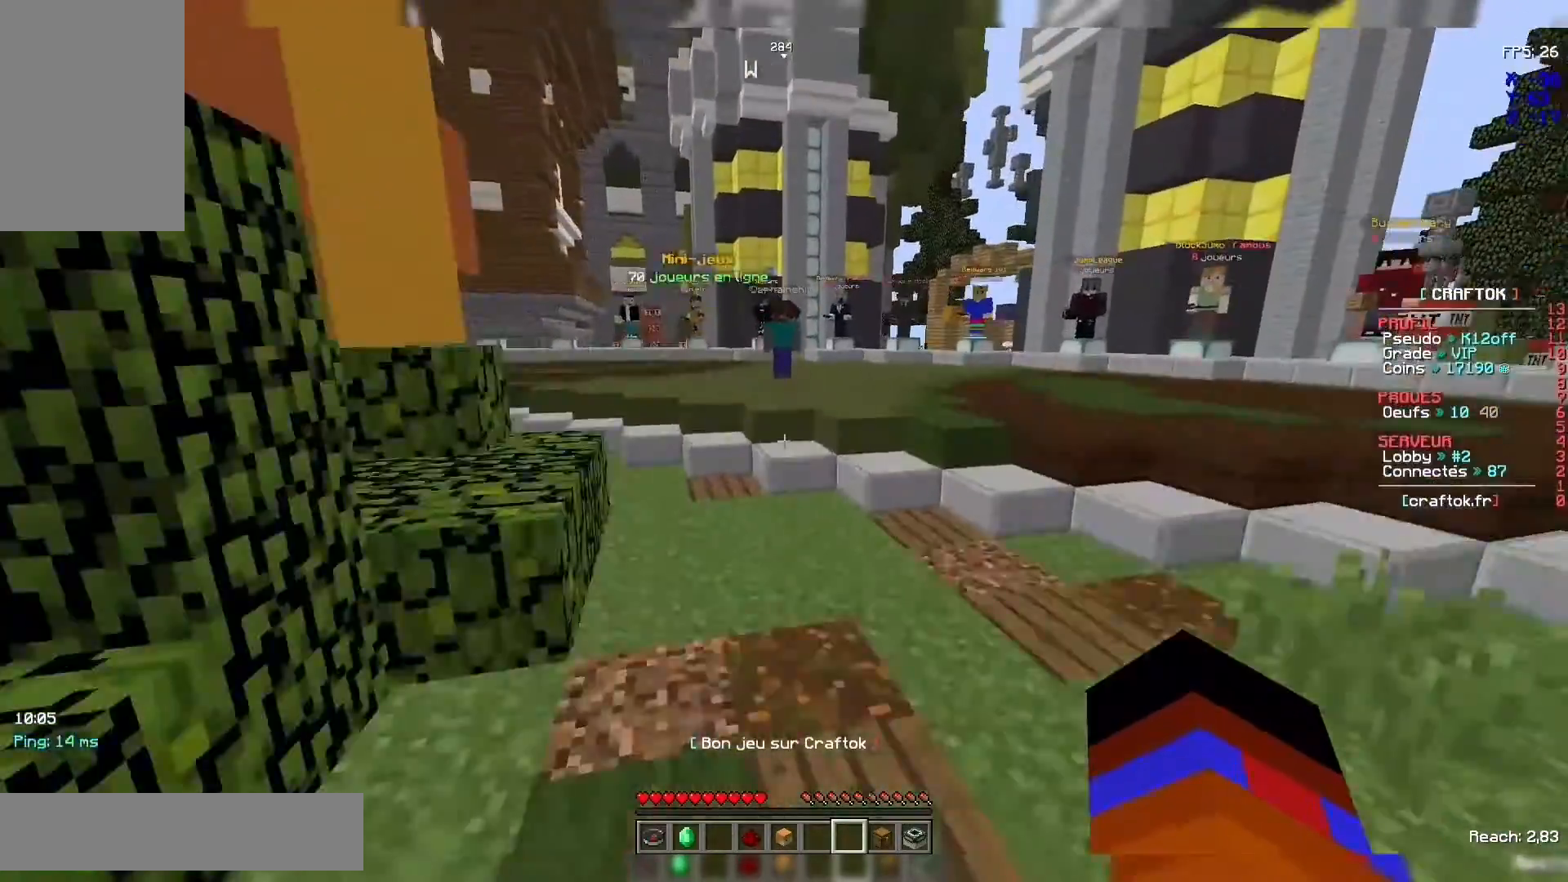
{"keys": ["space", "z"], "mouse": [], "events": [[100, "space", "up"], [167, "space", "down"], [300, "space", "up"], [400, "space", "down"]]}
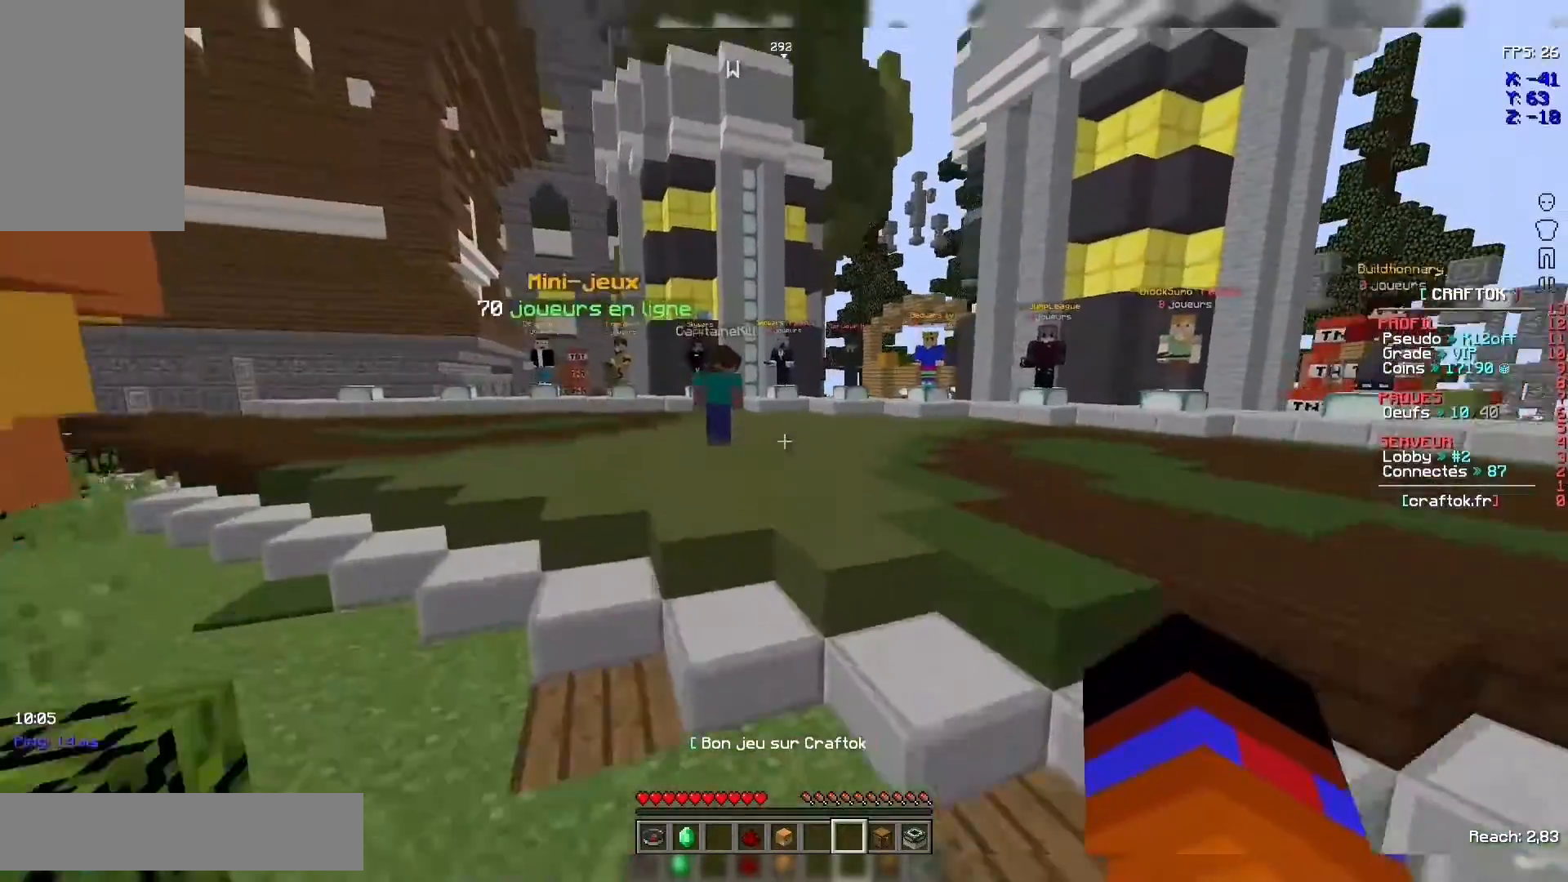
{"keys": ["z"], "mouse": [], "events": [[67, "space", "up"], [300, "space", "down"], [467, "space", "up"]]}
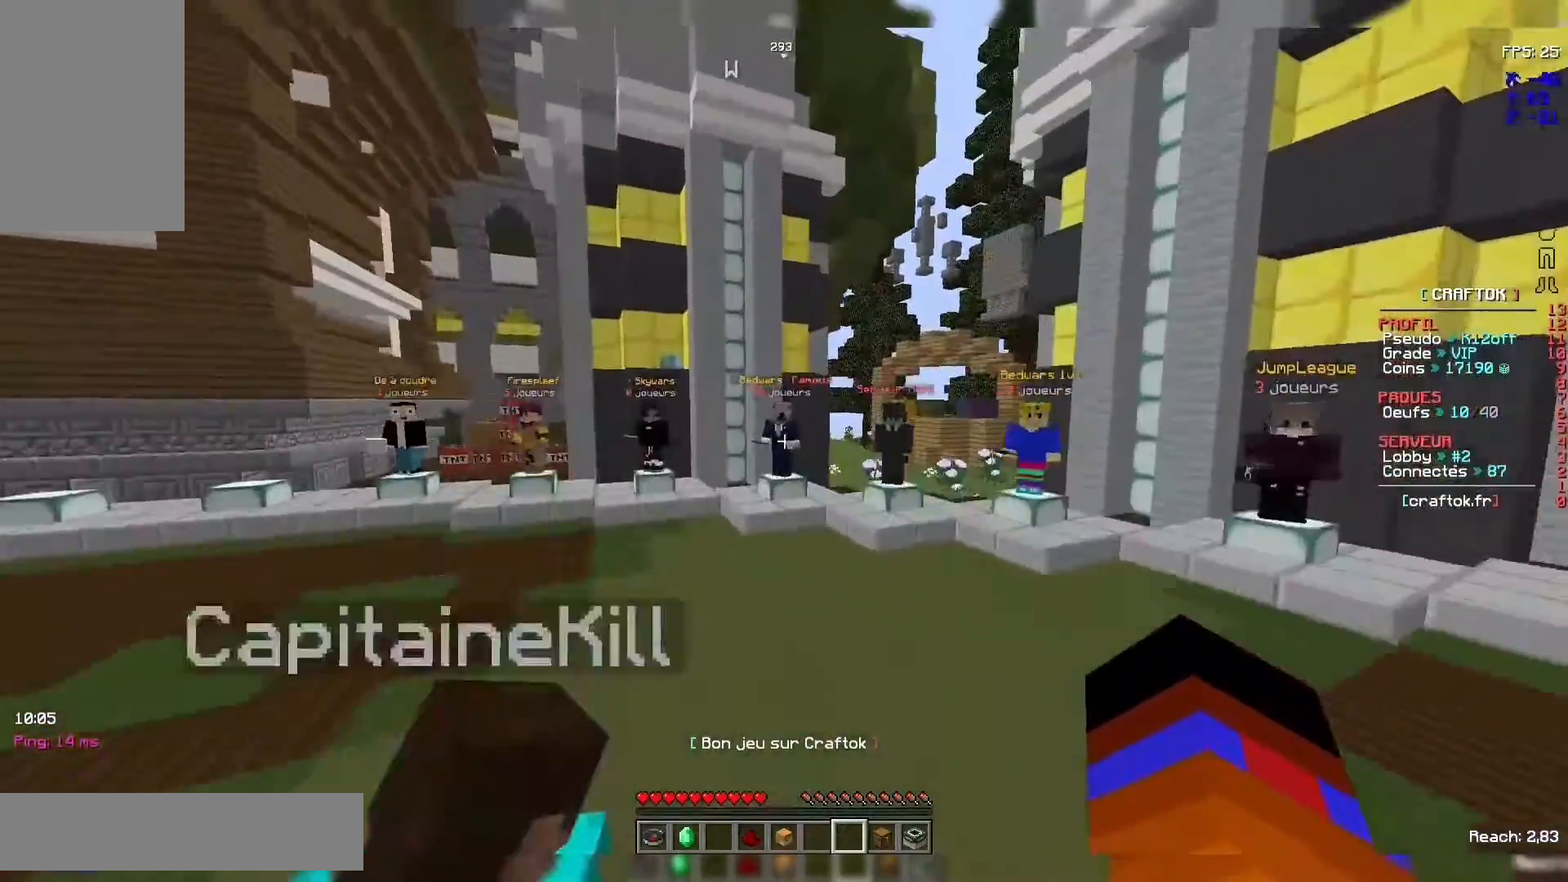
{"keys": [], "mouse": [], "events": [[367, "z", "up"]]}